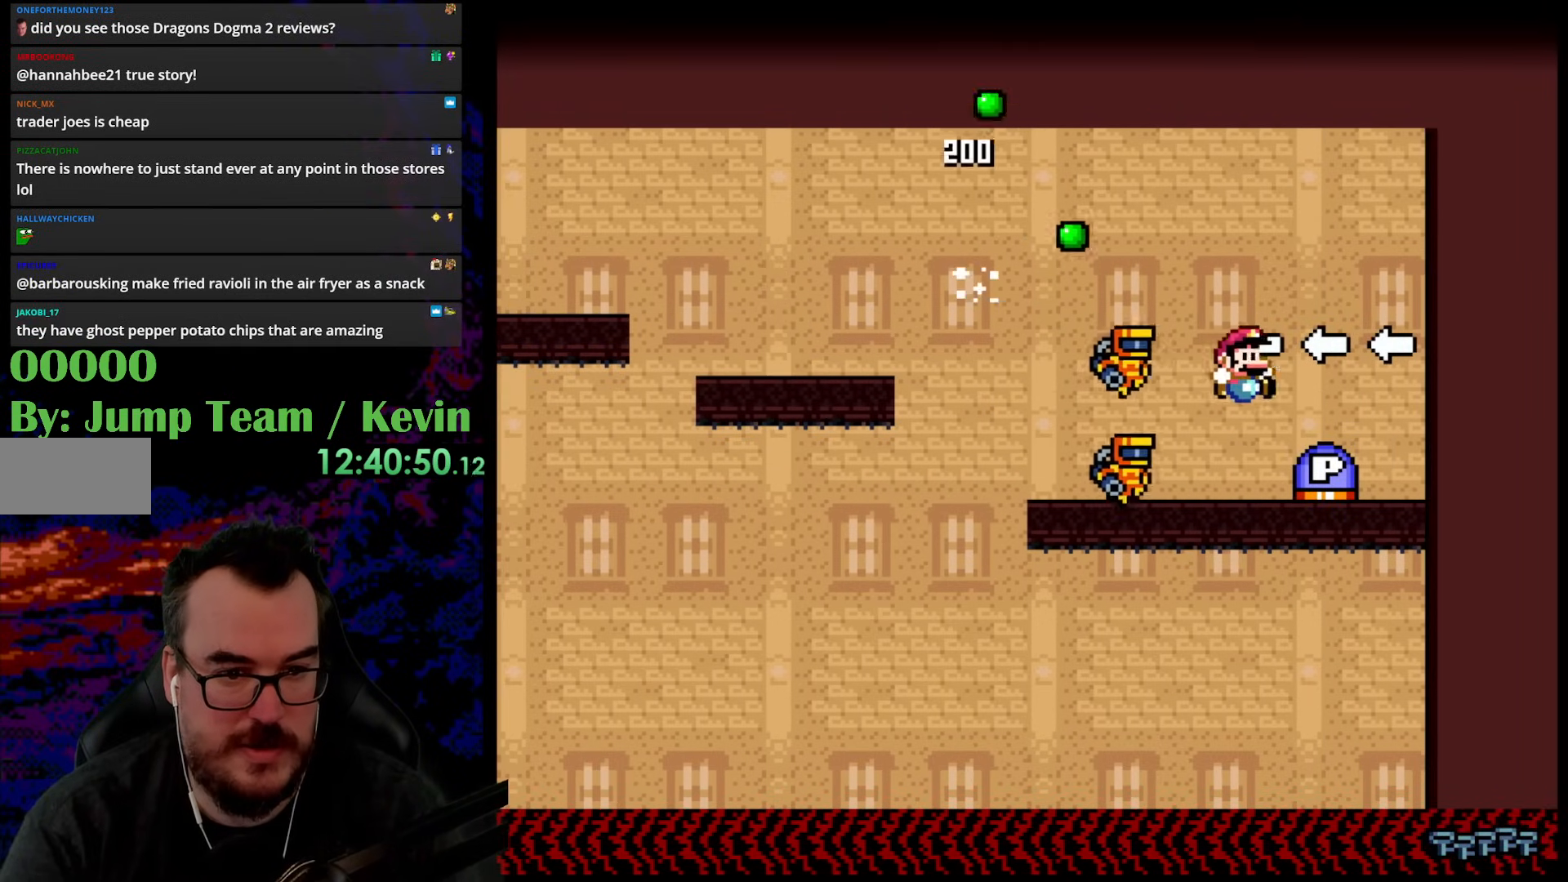
Gameplay with a controller (Nintendo layout); each line is a JSON object with the inputs held at the frame after it. "events" lists button and stick changes between this image and that frame as [ms after this image, input, new state], when the widget could be followed in between. Not read: L3 R3.
{"buttons": ["Y"], "events": [[217, "DPAD_DOWN", "down"], [233, "B", "up"], [233, "DPAD_LEFT", "down"], [233, "DPAD_RIGHT", "up"], [267, "DPAD_DOWN", "up"], [367, "DPAD_LEFT", "up"]]}
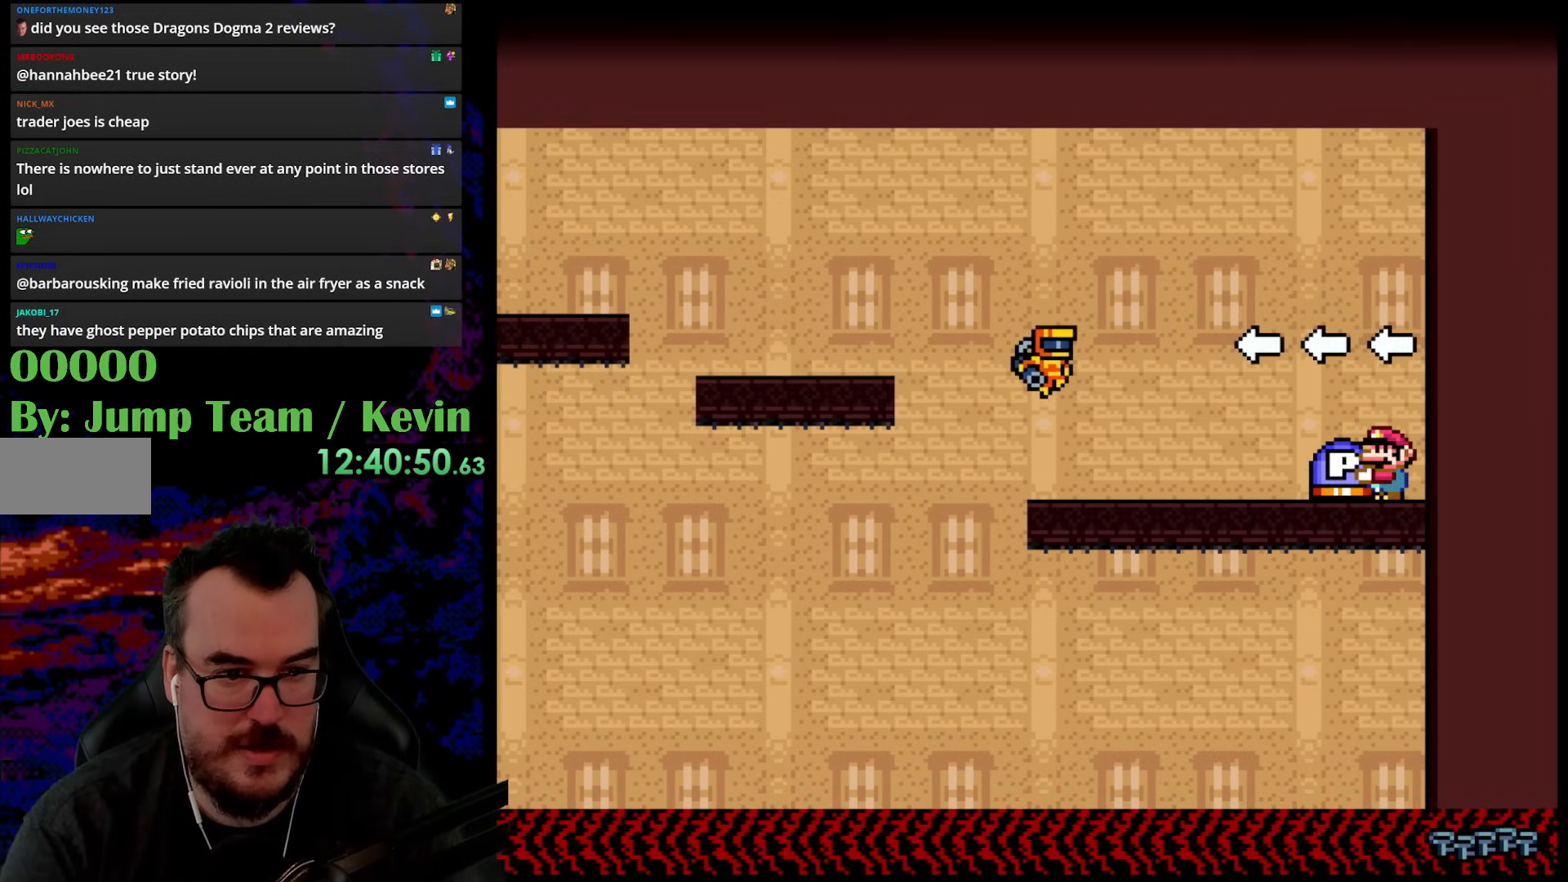
{"buttons": ["B", "Y", "DPAD_LEFT"], "events": [[183, "DPAD_LEFT", "down"], [450, "B", "down"]]}
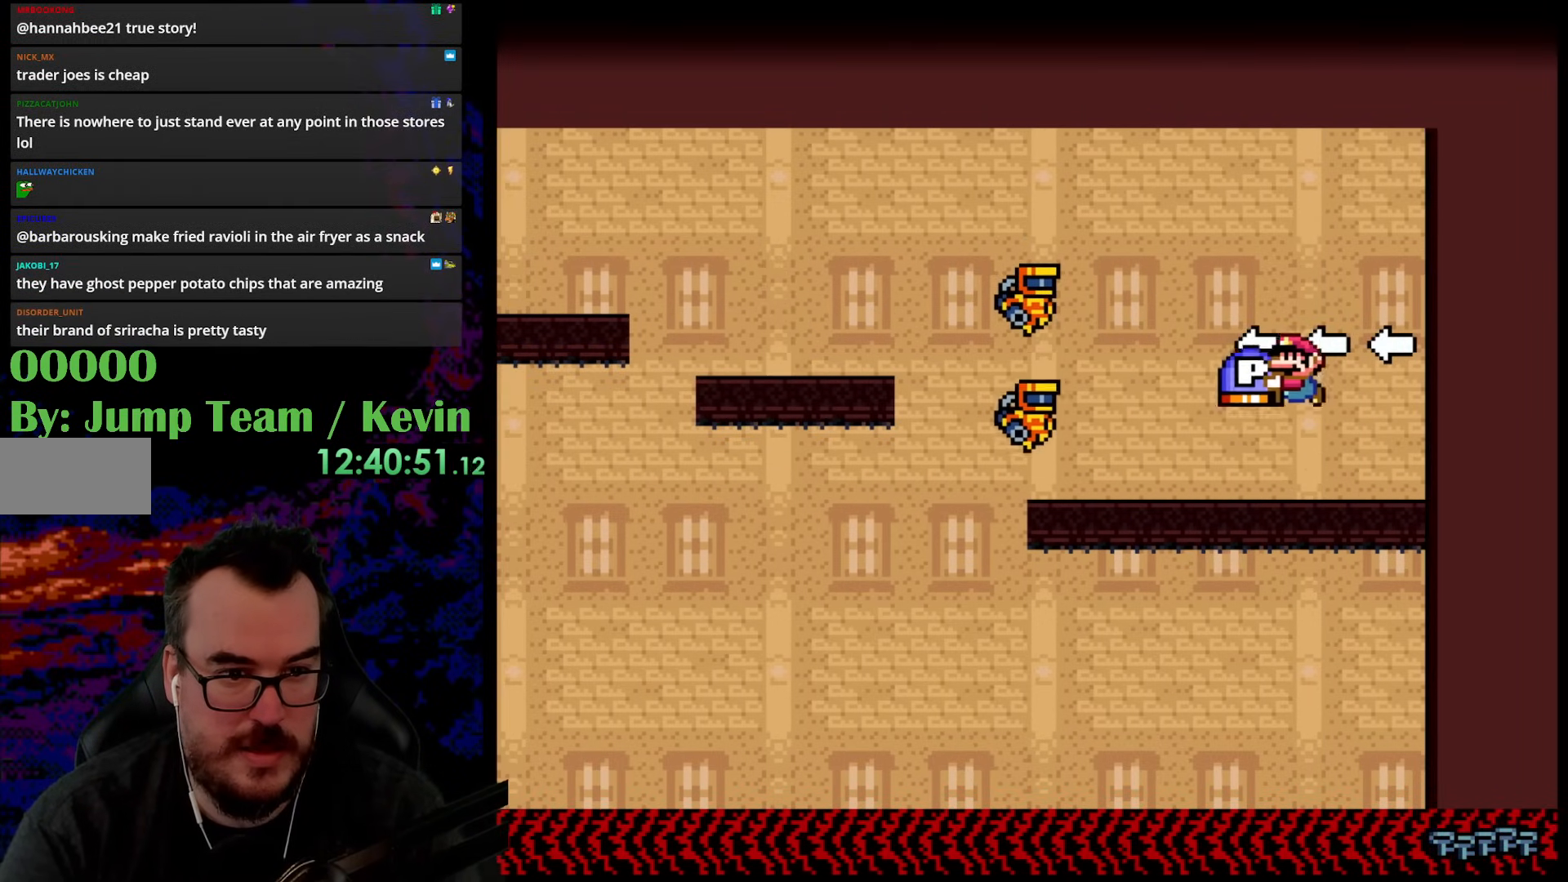
{"buttons": ["Y", "DPAD_RIGHT"], "events": [[367, "B", "up"], [367, "DPAD_DOWN", "down"], [367, "DPAD_LEFT", "up"], [383, "DPAD_DOWN", "up"], [383, "DPAD_RIGHT", "down"]]}
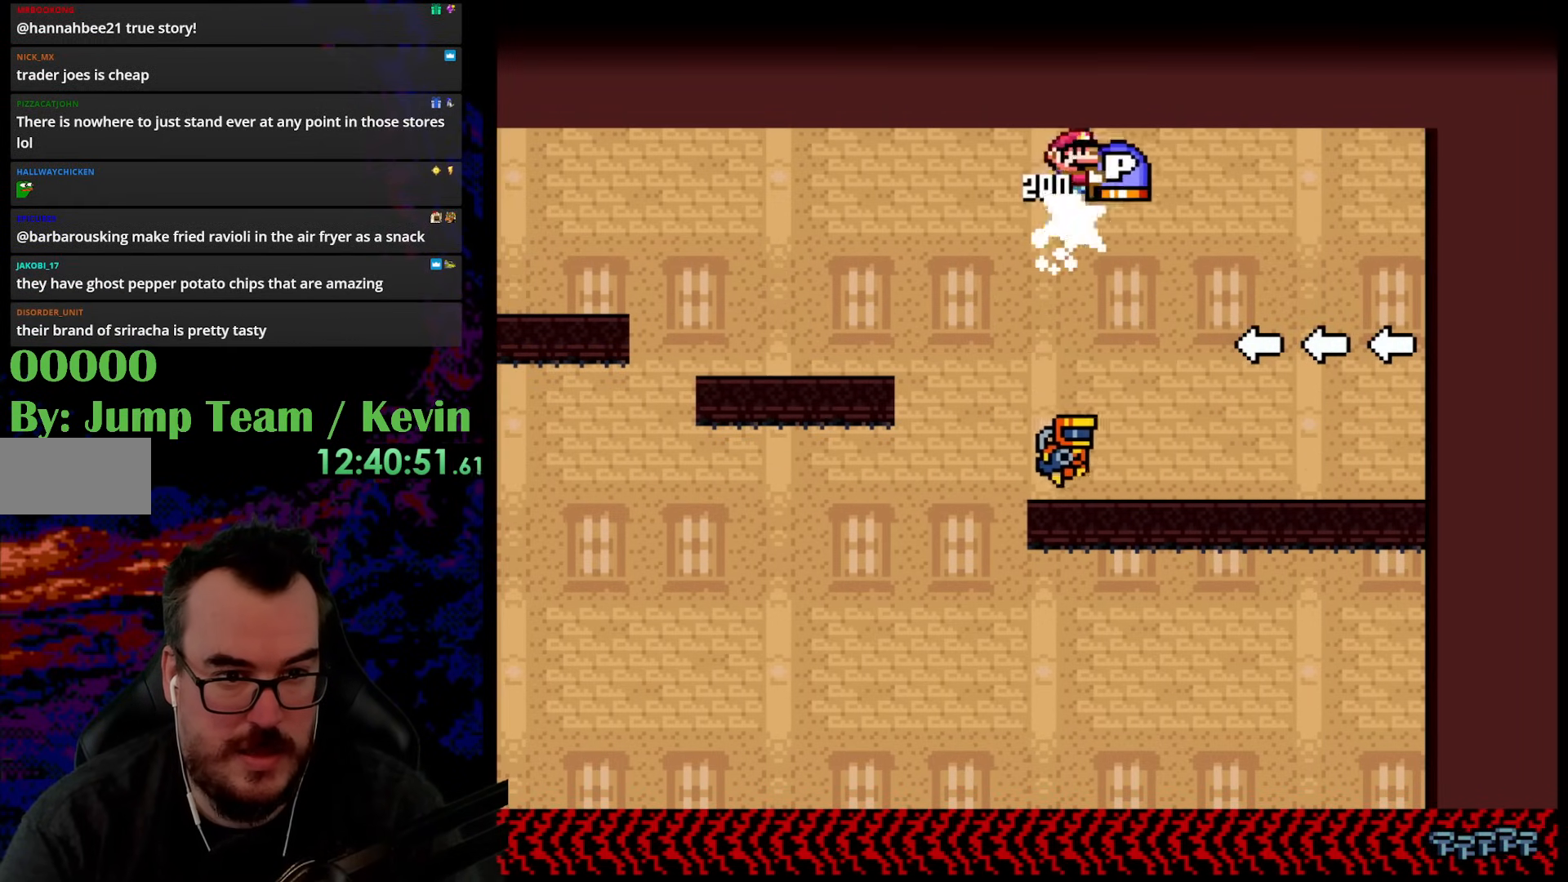
{"buttons": ["B", "Y", "DPAD_RIGHT"], "events": [[267, "DPAD_DOWN", "down"], [283, "DPAD_DOWN", "up"], [283, "DPAD_LEFT", "down"], [283, "DPAD_RIGHT", "up"], [367, "DPAD_DOWN", "down"], [383, "DPAD_LEFT", "up"], [383, "DPAD_RIGHT", "down"], [417, "DPAD_DOWN", "up"], [450, "B", "down"]]}
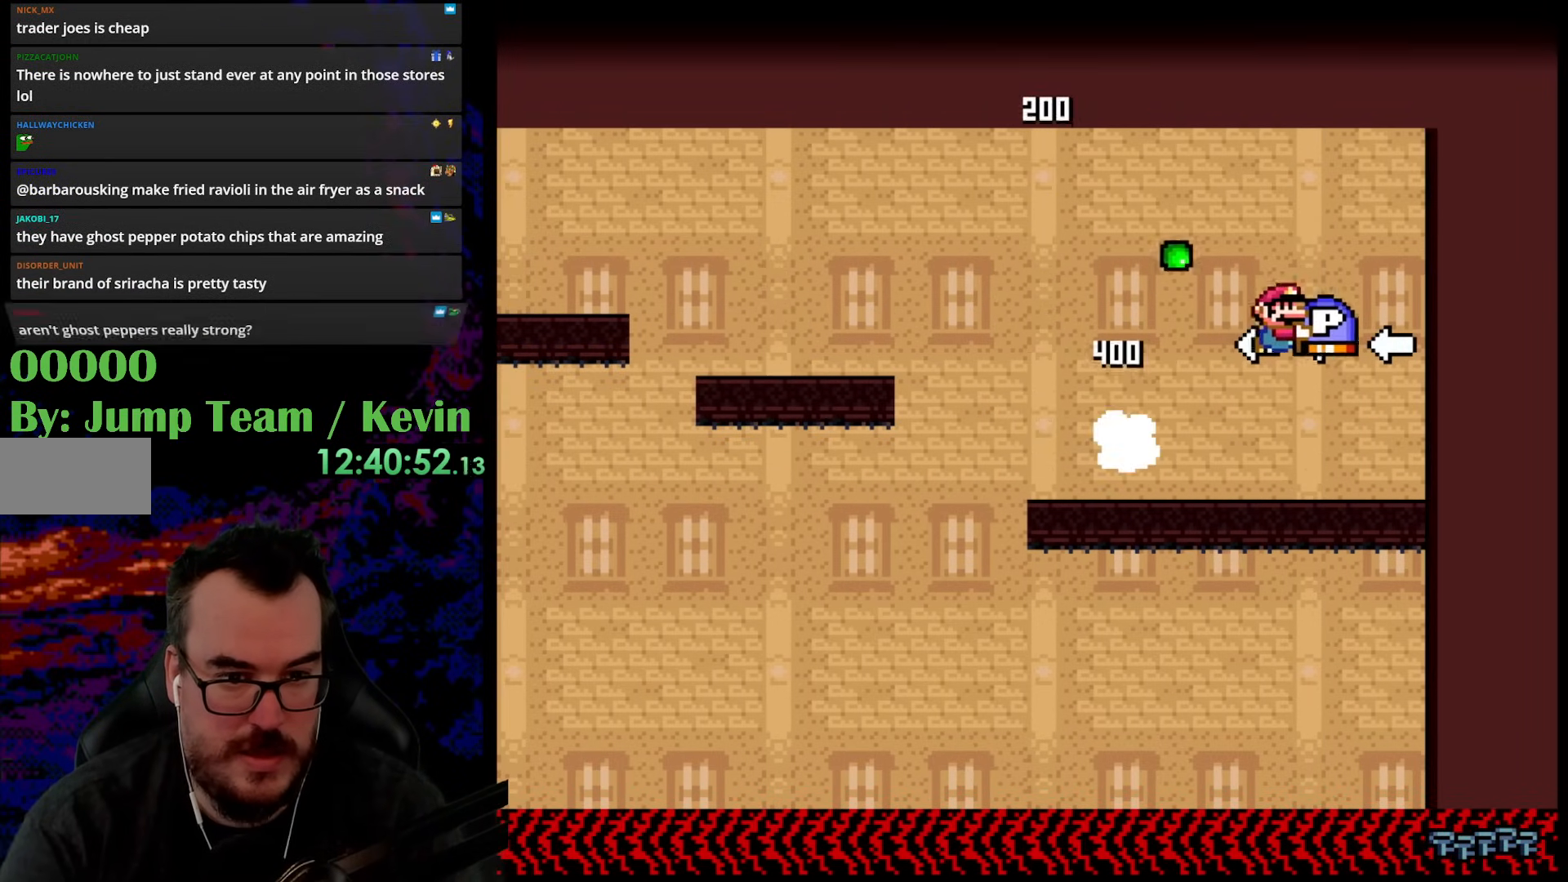
{"buttons": ["Y", "DPAD_LEFT"], "events": [[183, "DPAD_DOWN", "down"], [200, "B", "up"], [233, "DPAD_LEFT", "down"], [233, "DPAD_RIGHT", "up"], [250, "DPAD_DOWN", "up"]]}
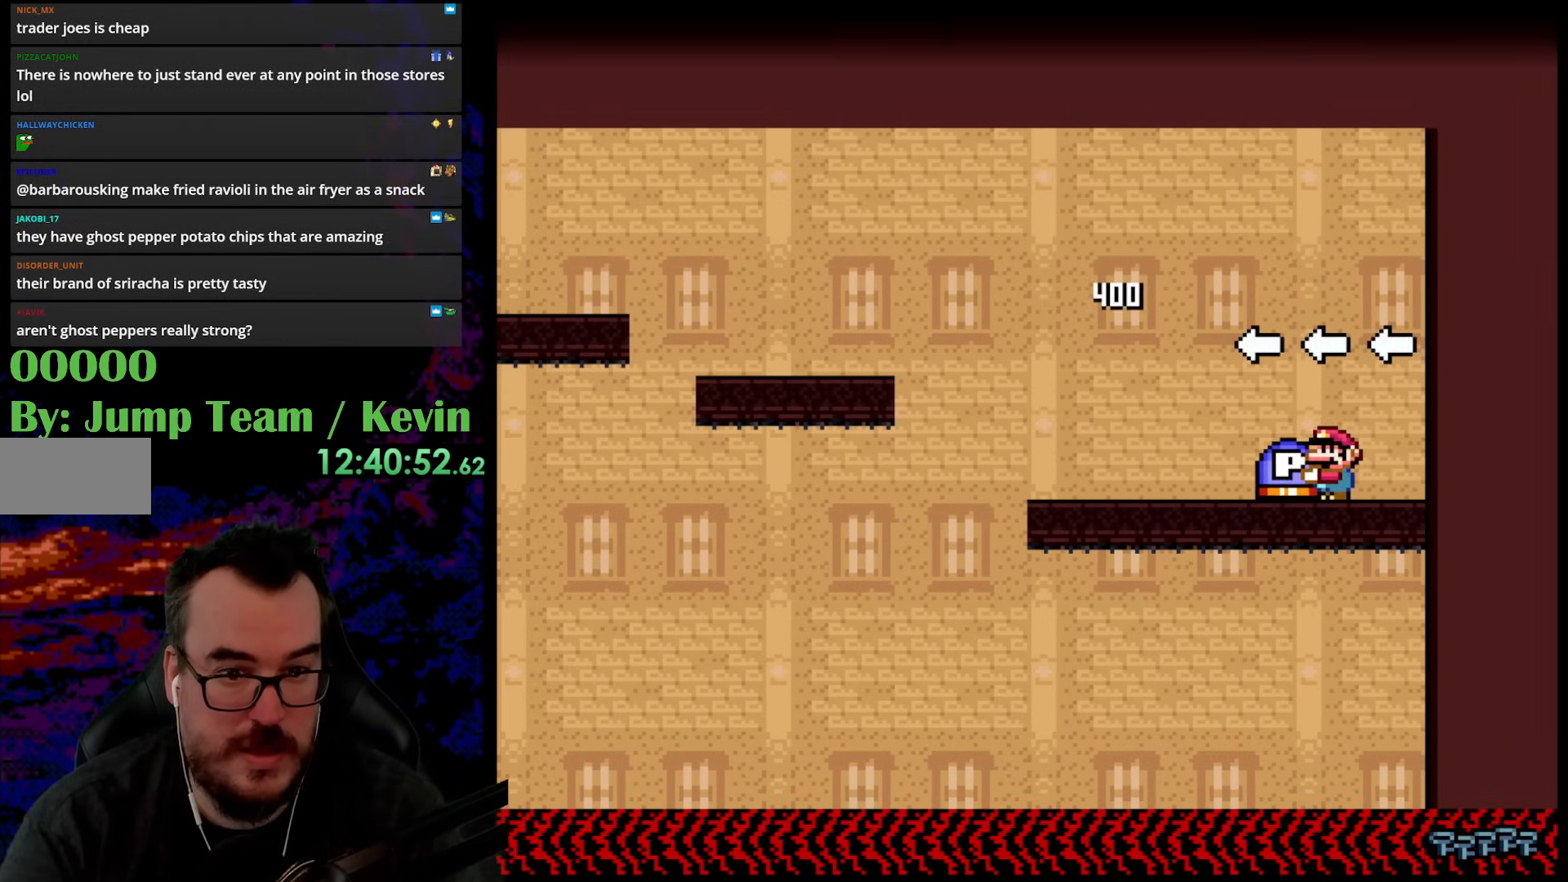
{"buttons": ["B", "Y", "DPAD_LEFT"], "events": [[317, "B", "down"]]}
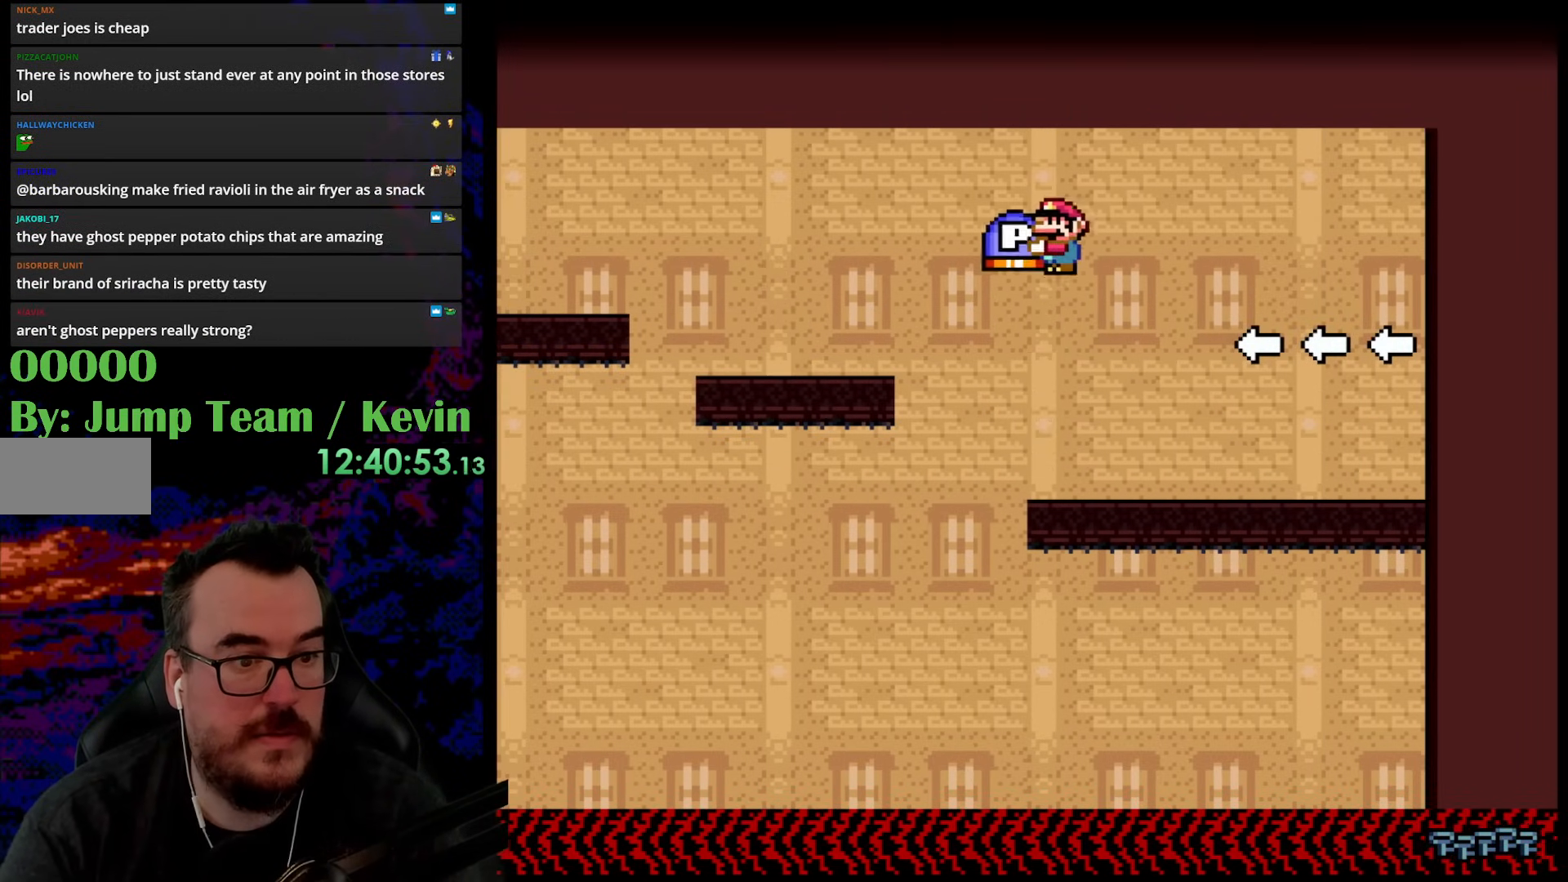
{"buttons": ["B", "Y", "DPAD_LEFT"], "events": [[50, "B", "up"], [483, "B", "down"]]}
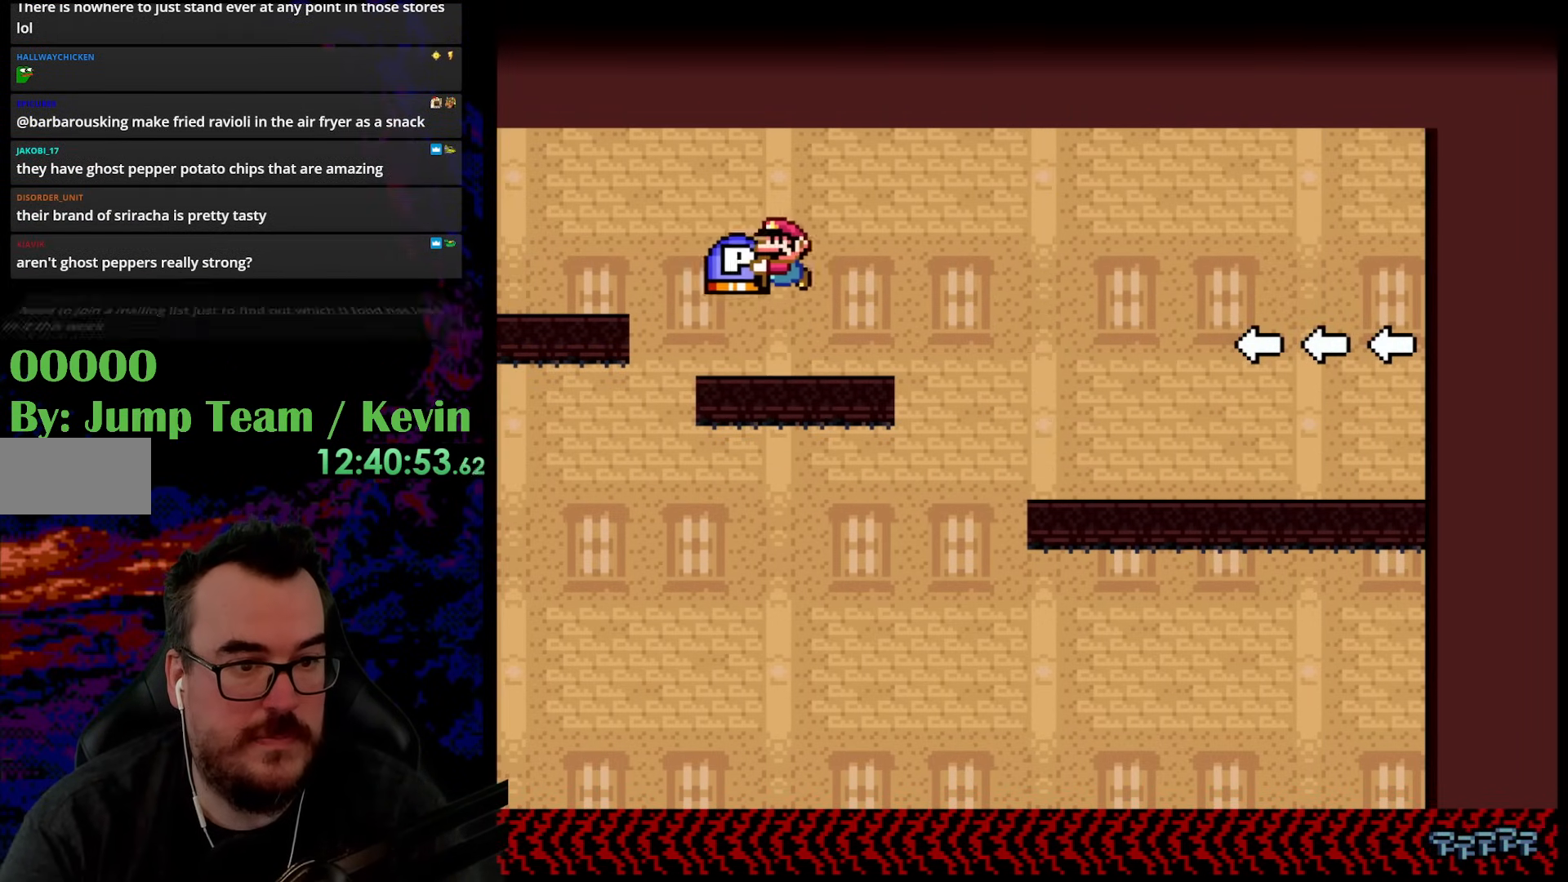
{"buttons": ["B", "Y", "DPAD_LEFT"], "events": []}
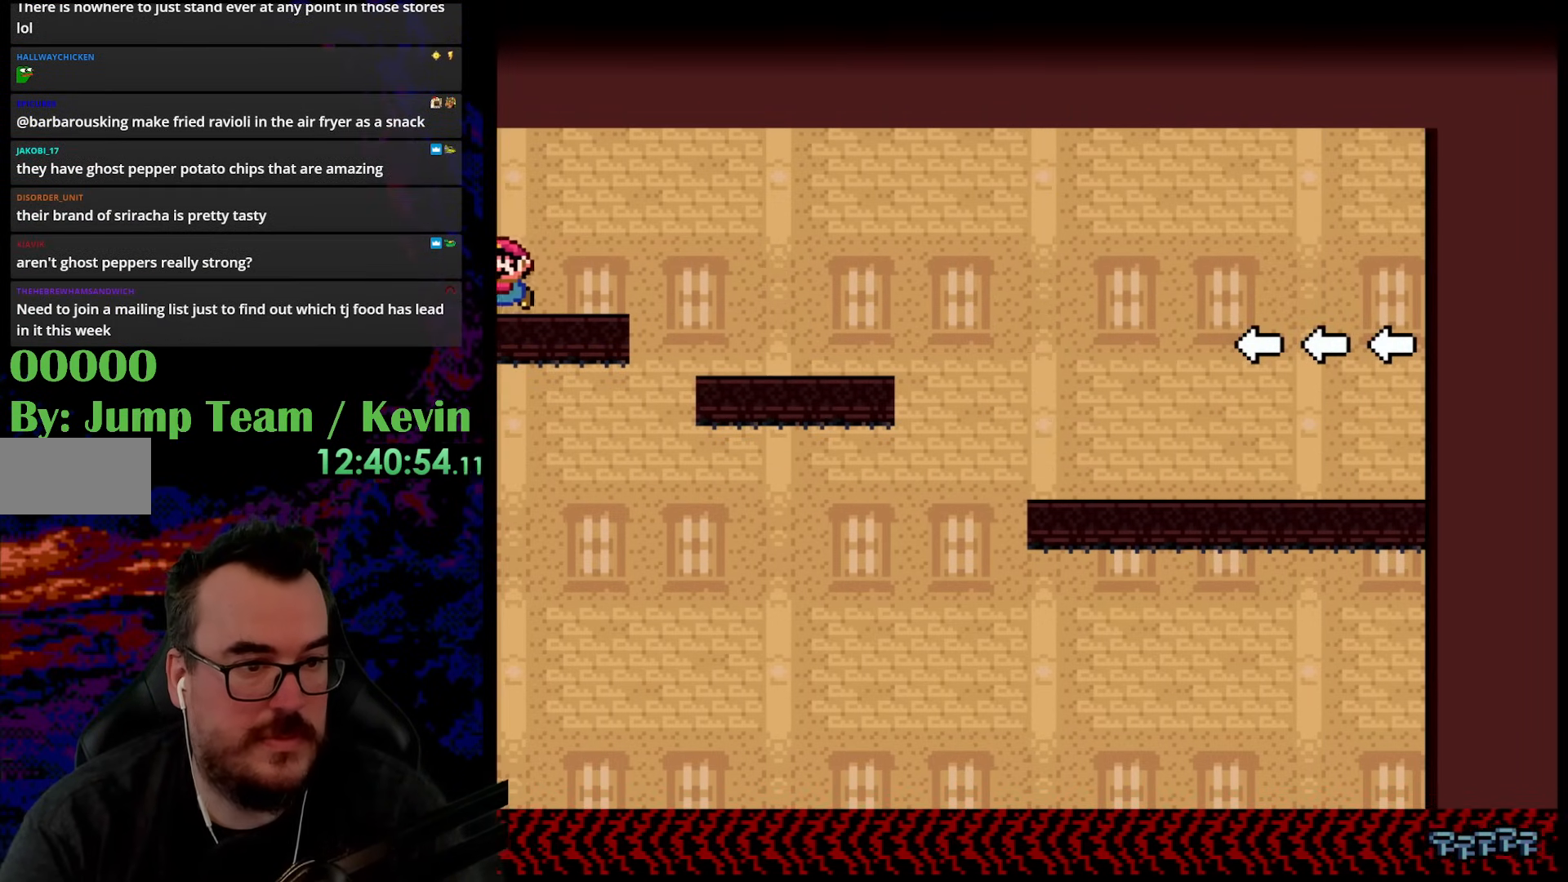
{"buttons": ["B", "Y", "DPAD_LEFT"], "events": []}
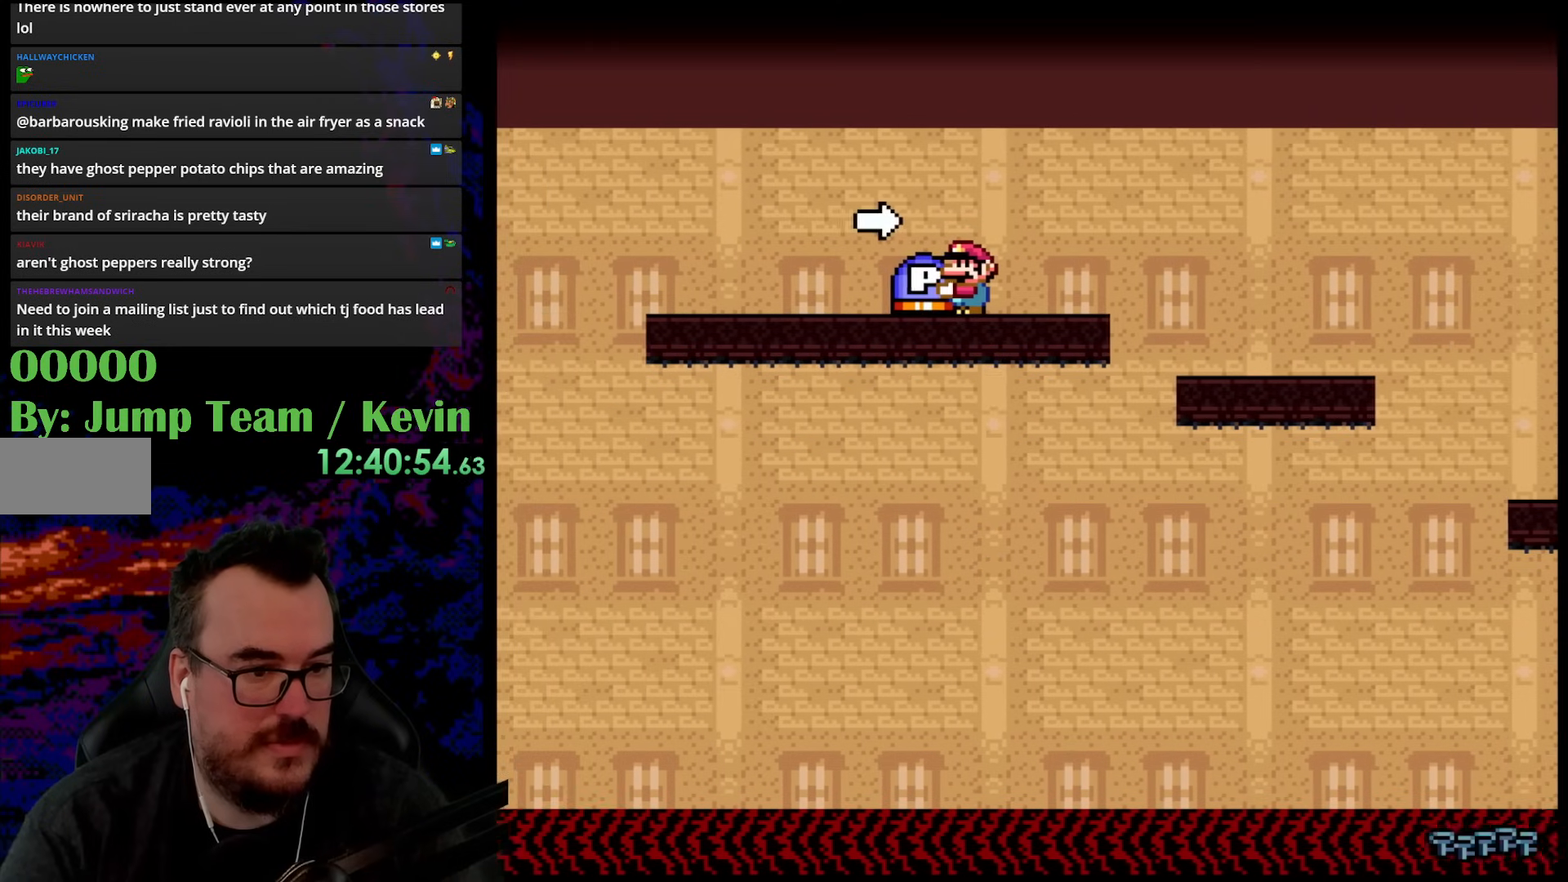
{"buttons": ["B", "Y", "DPAD_LEFT"], "events": []}
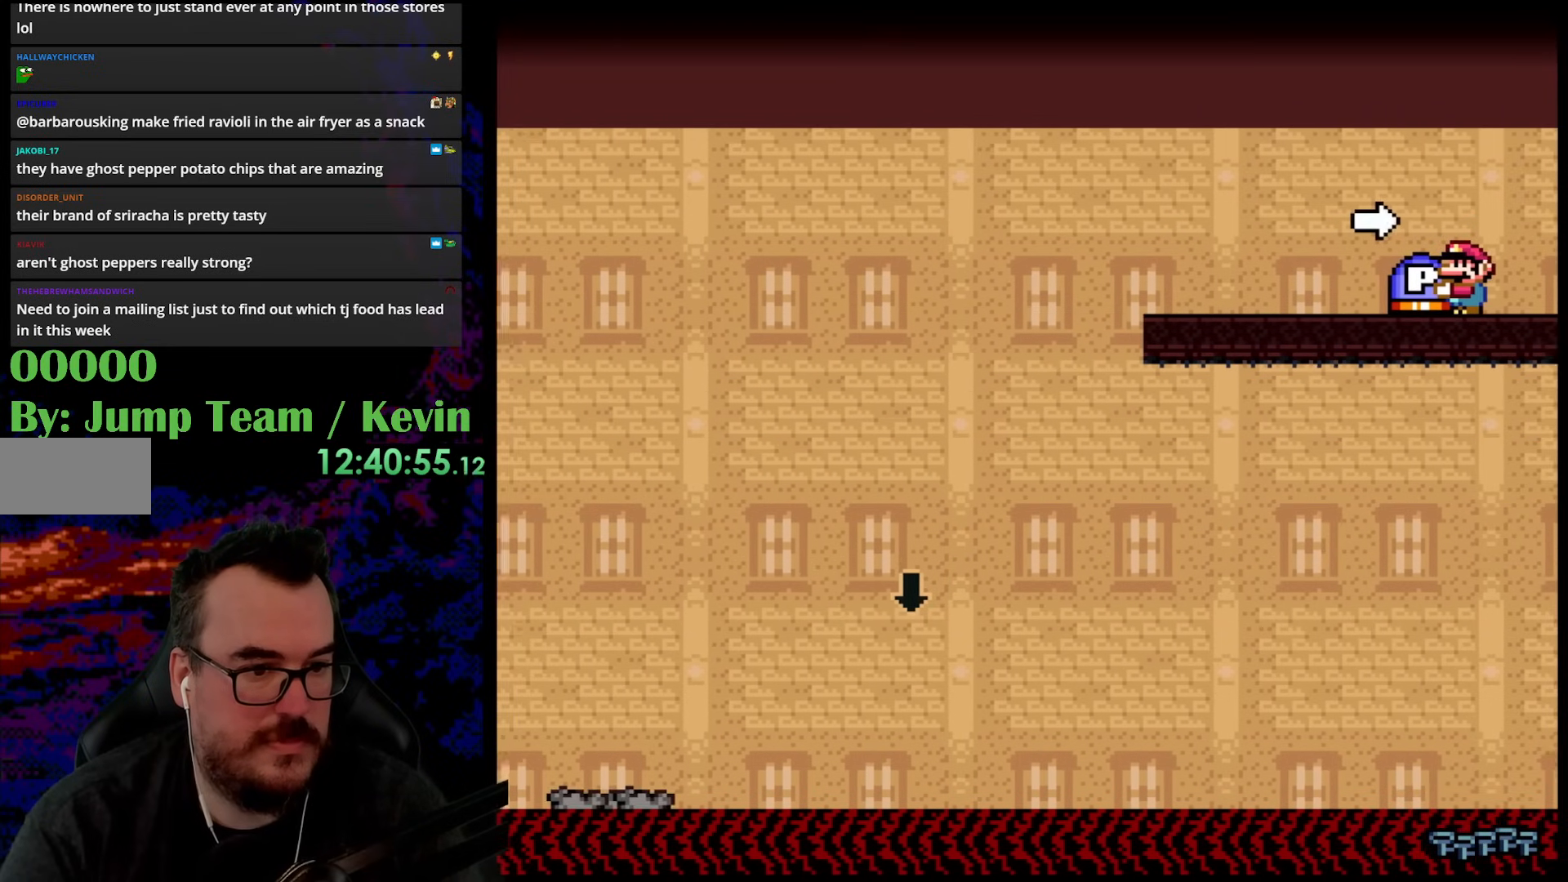
{"buttons": ["Y", "DPAD_RIGHT"], "events": [[283, "B", "up"], [333, "DPAD_DOWN", "down"], [383, "DPAD_DOWN", "up"], [383, "DPAD_LEFT", "up"], [383, "DPAD_RIGHT", "down"]]}
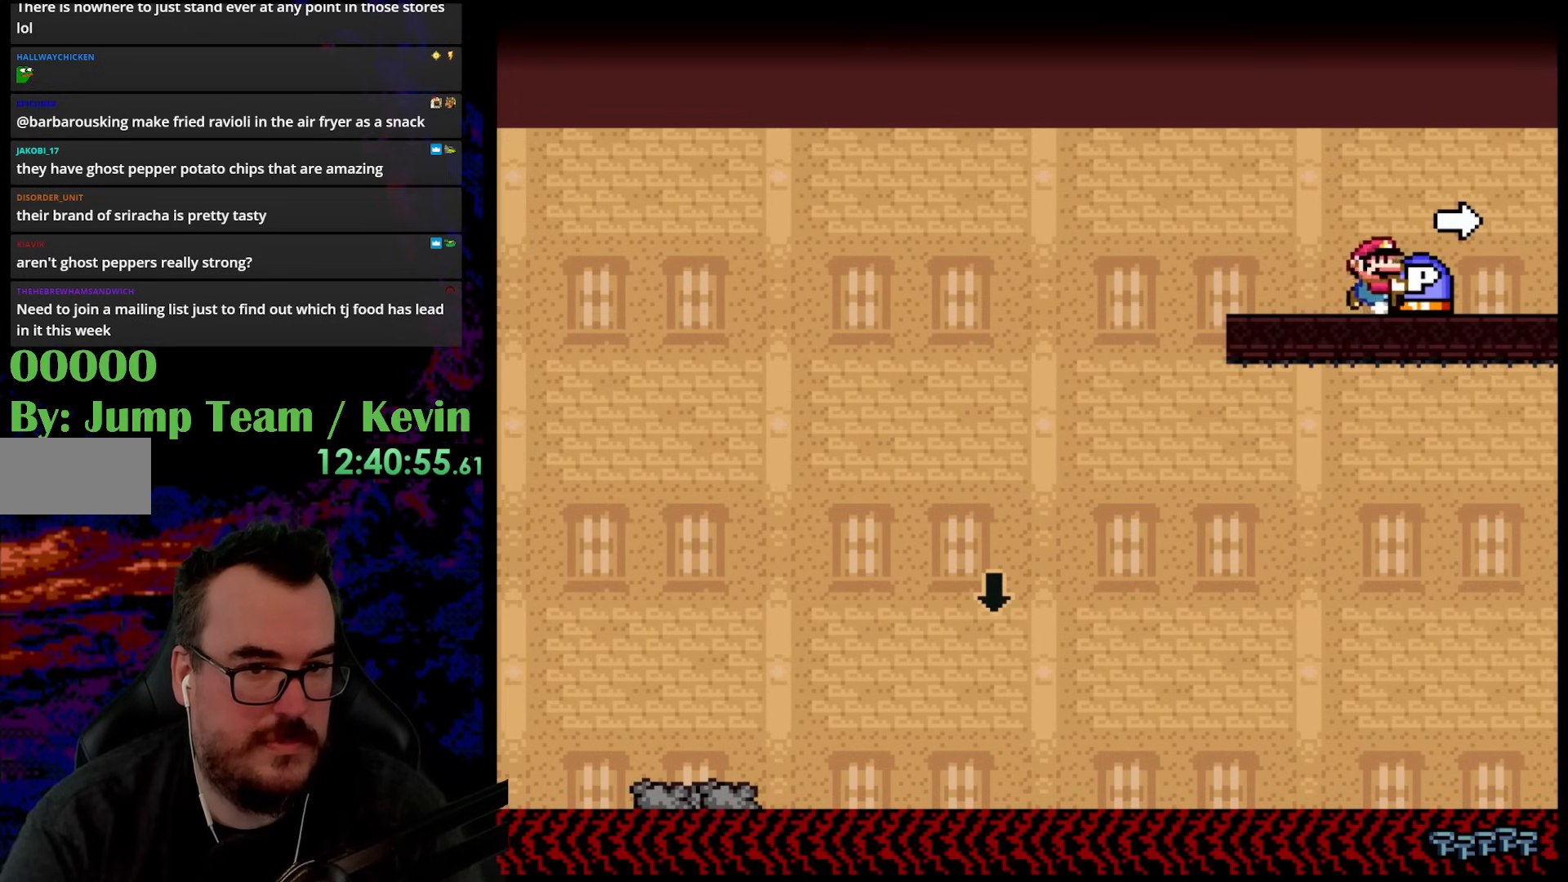
{"buttons": ["Y"], "events": [[117, "DPAD_DOWN", "down"], [117, "DPAD_RIGHT", "up"], [133, "DPAD_DOWN", "up"], [133, "DPAD_LEFT", "down"], [283, "DPAD_LEFT", "up"]]}
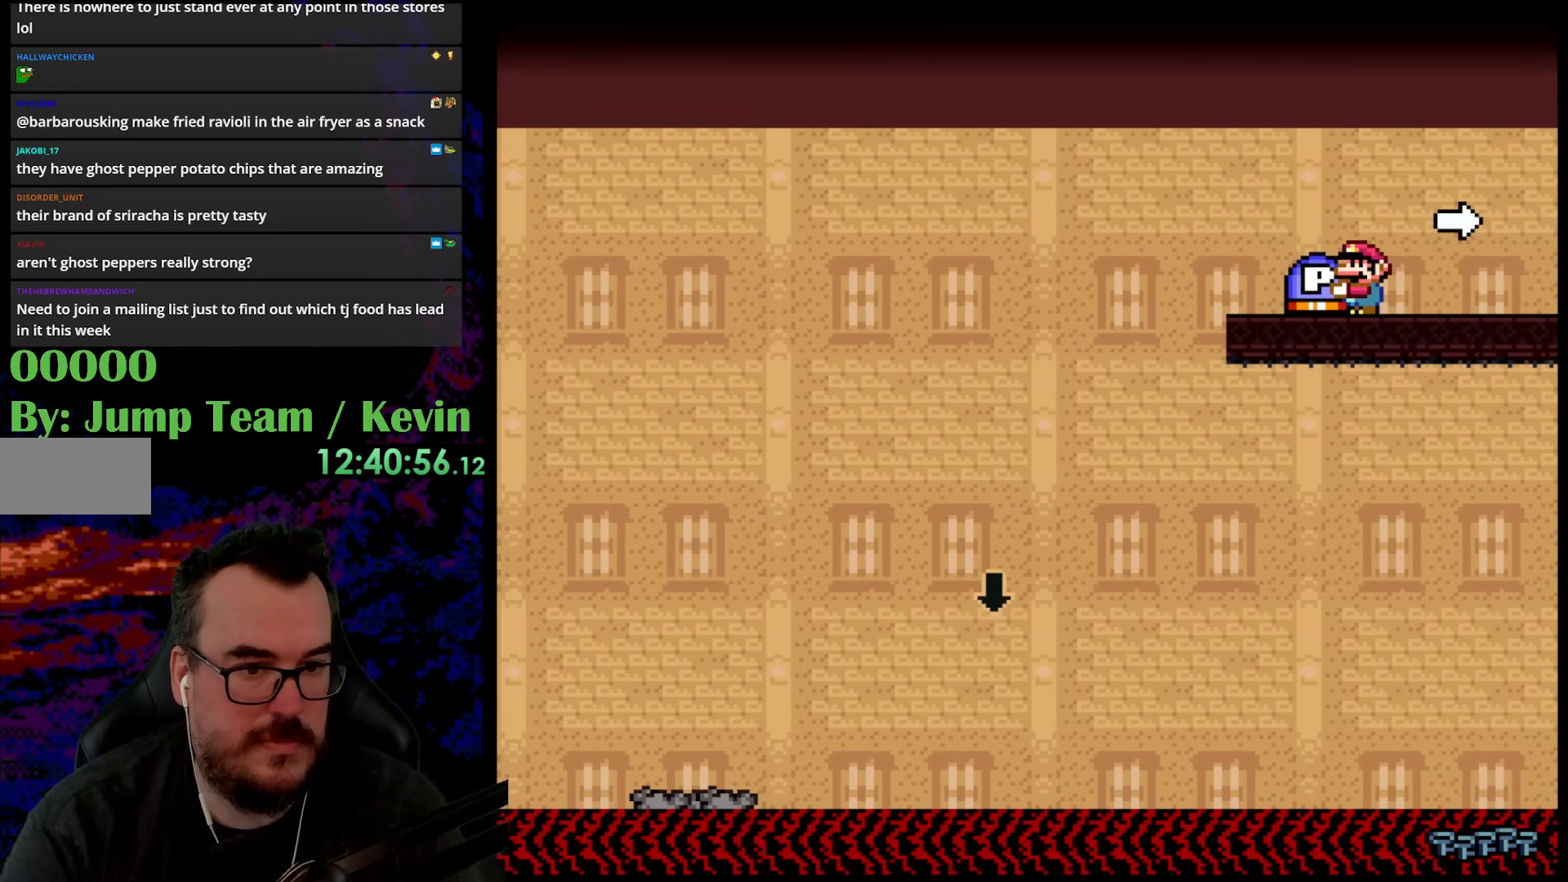
{"buttons": ["Y"], "events": []}
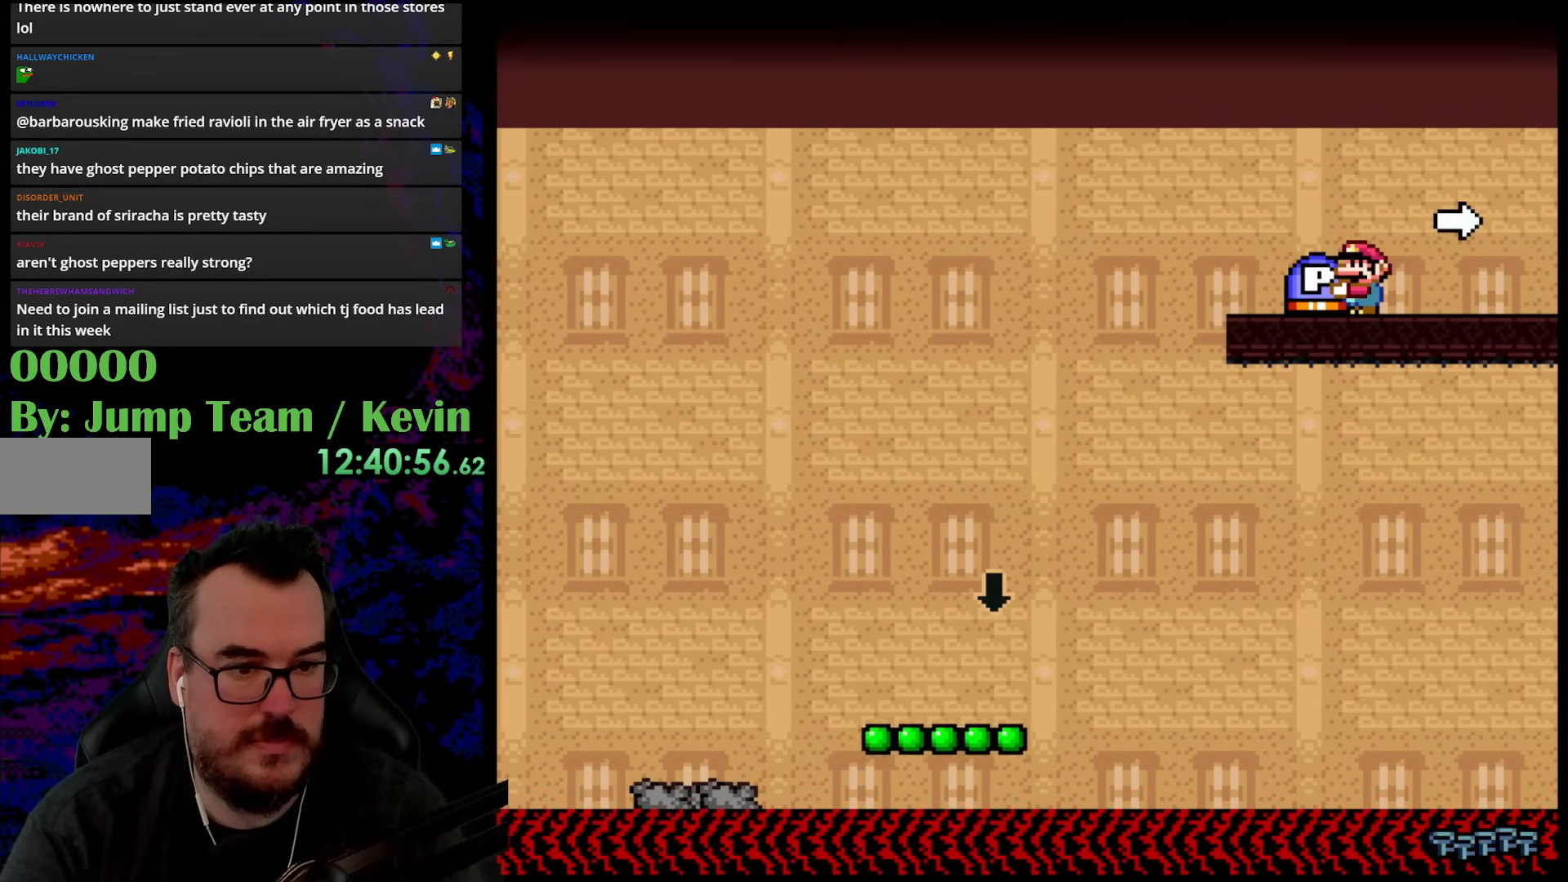
{"buttons": ["Y"], "events": []}
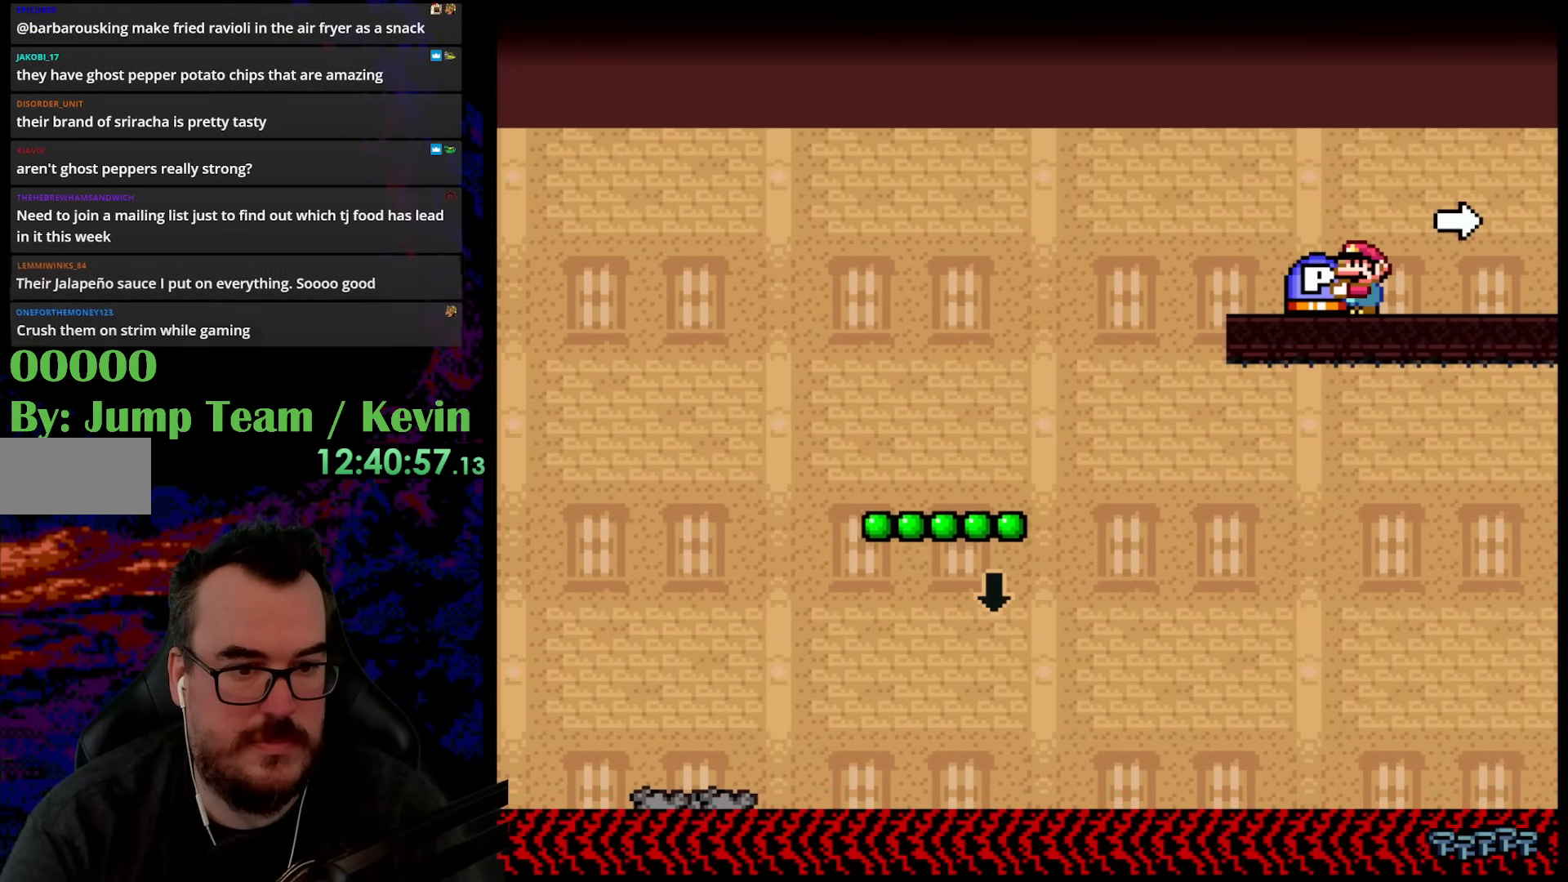
{"buttons": ["Y"], "events": []}
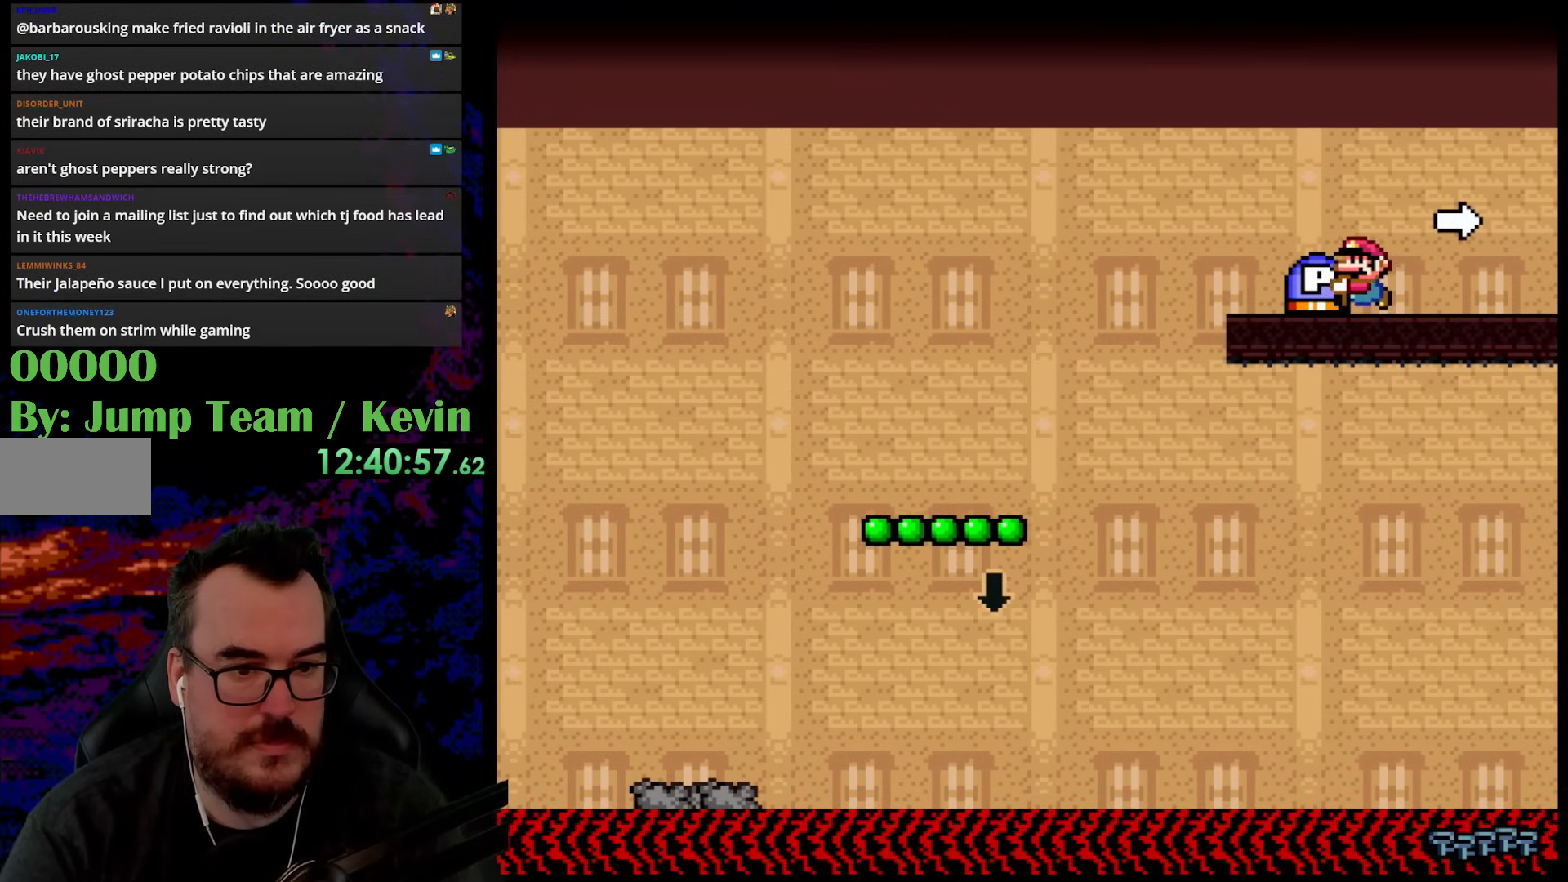
{"buttons": ["B", "Y", "DPAD_LEFT"], "events": [[50, "DPAD_LEFT", "down"], [217, "B", "down"]]}
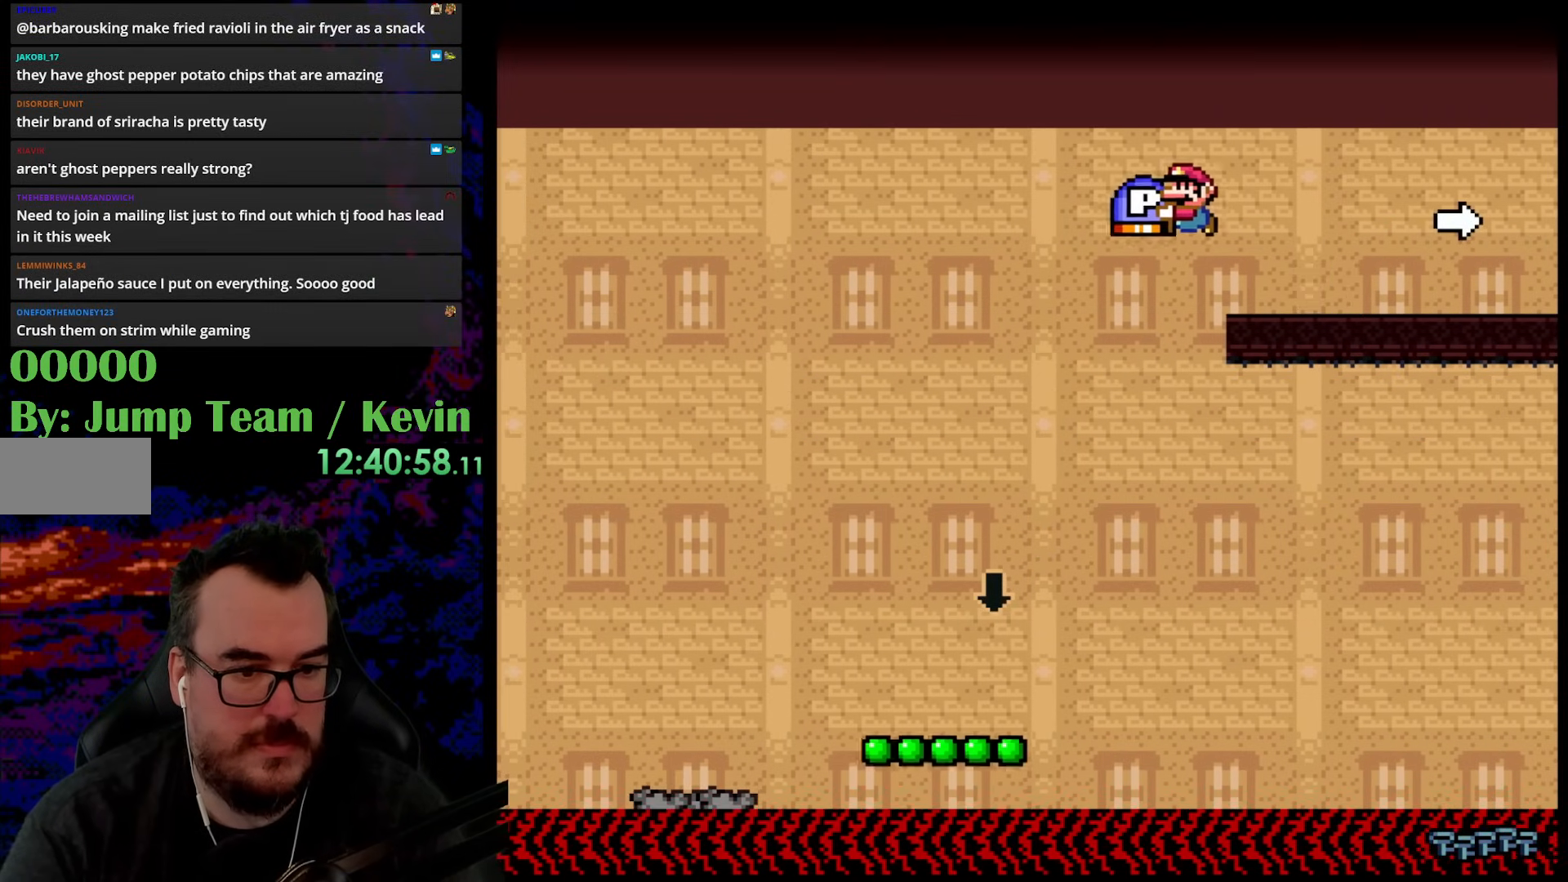
{"buttons": ["B", "Y", "DPAD_UP", "DPAD_LEFT"], "events": [[317, "DPAD_DOWN", "down"], [333, "DPAD_DOWN", "up"], [333, "DPAD_LEFT", "up"], [333, "DPAD_RIGHT", "down"], [450, "DPAD_UP", "down"], [500, "DPAD_LEFT", "down"], [500, "DPAD_RIGHT", "up"]]}
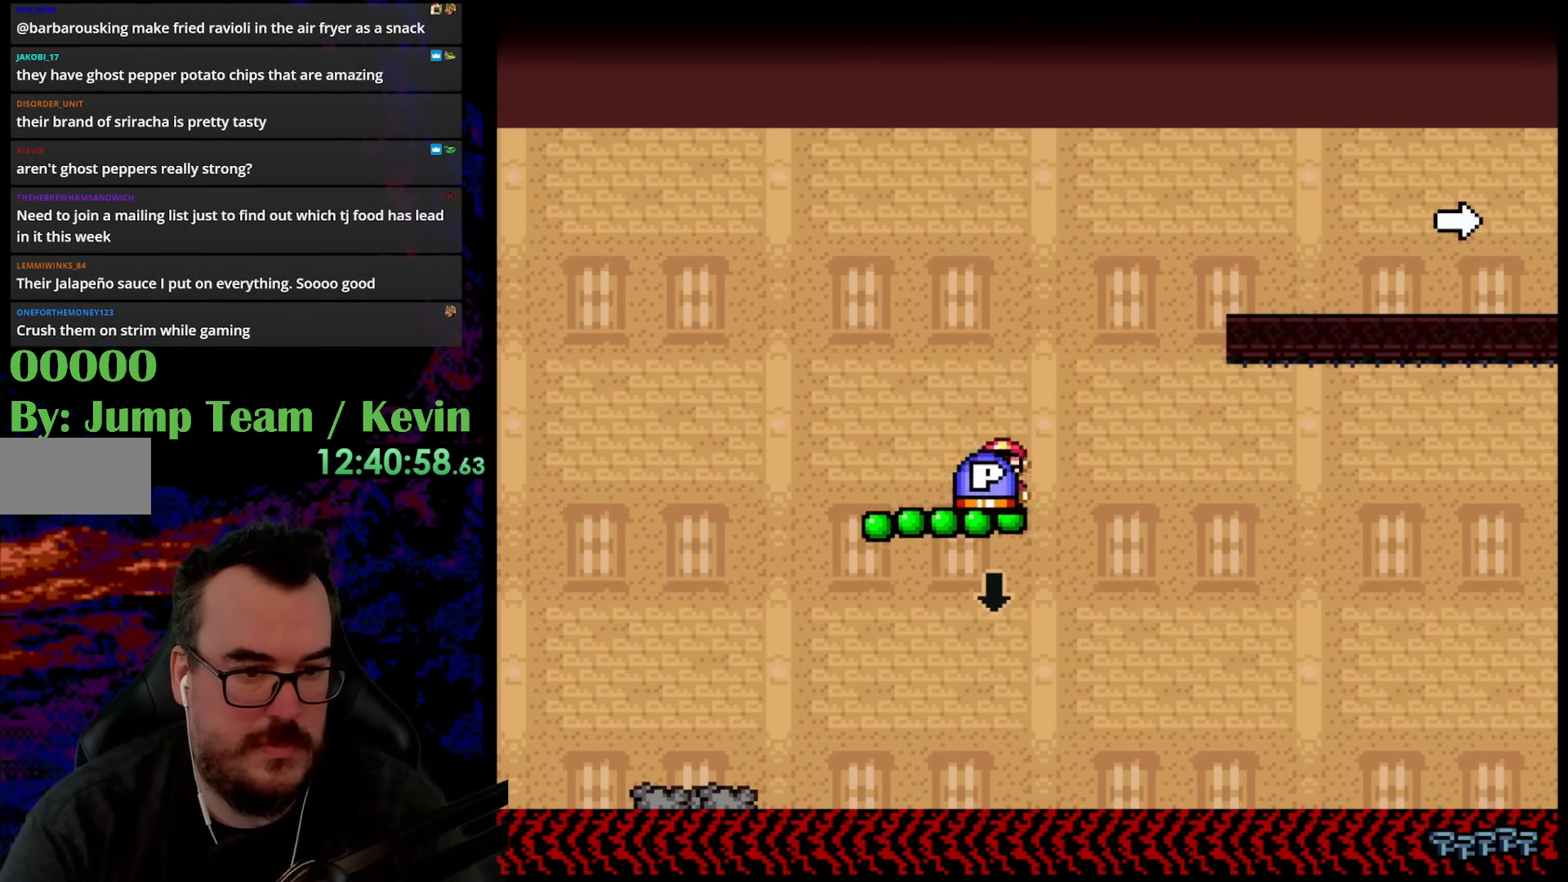
{"buttons": ["B", "Y", "DPAD_UP", "DPAD_LEFT"], "events": []}
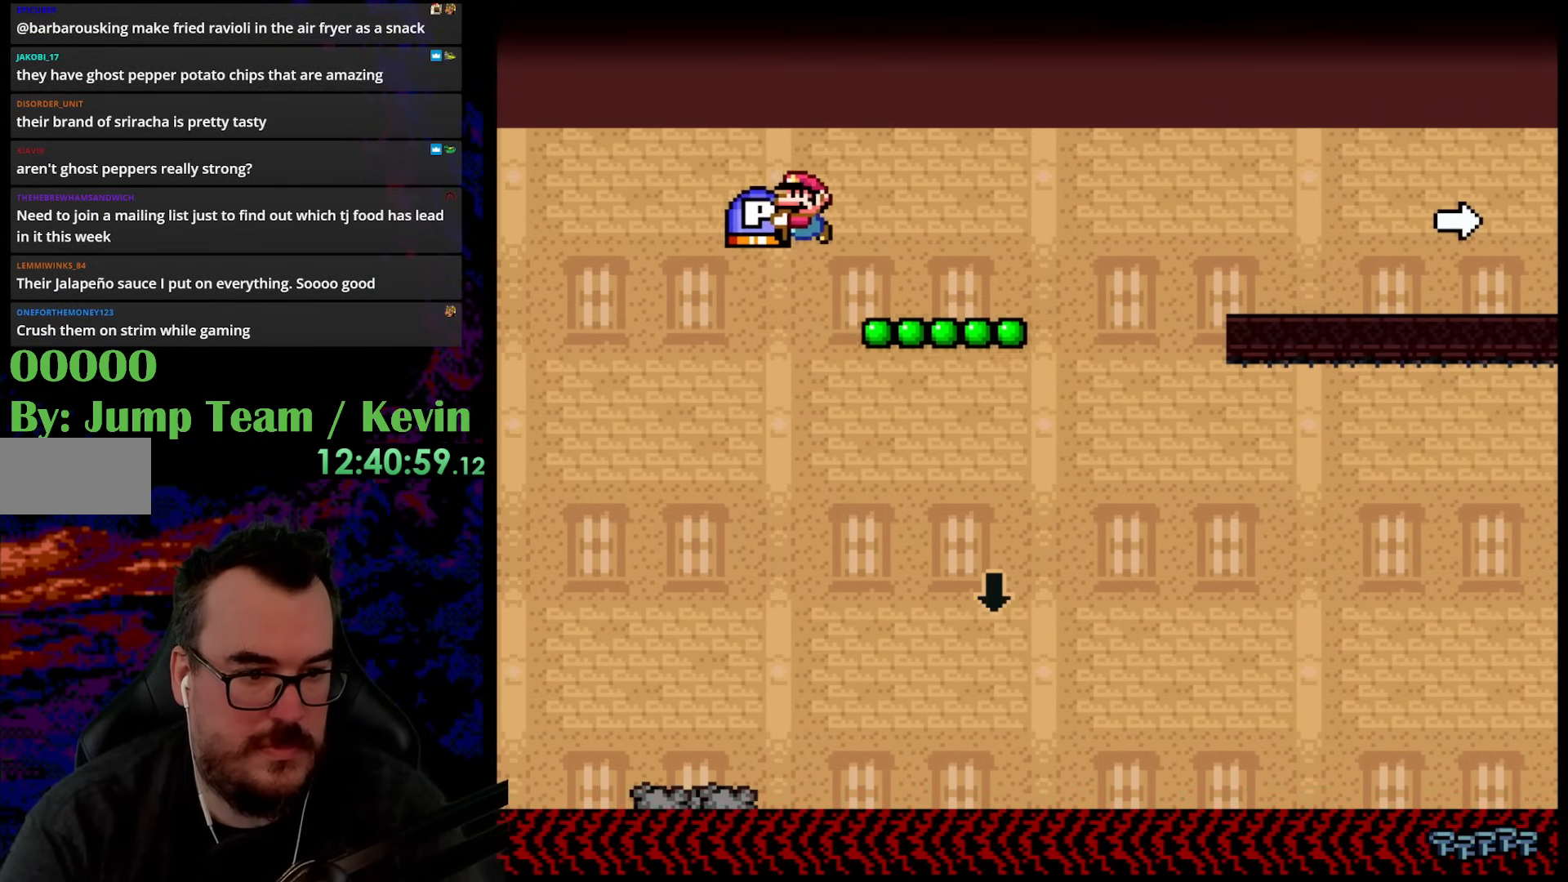
{"buttons": ["Y", "DPAD_LEFT"]}
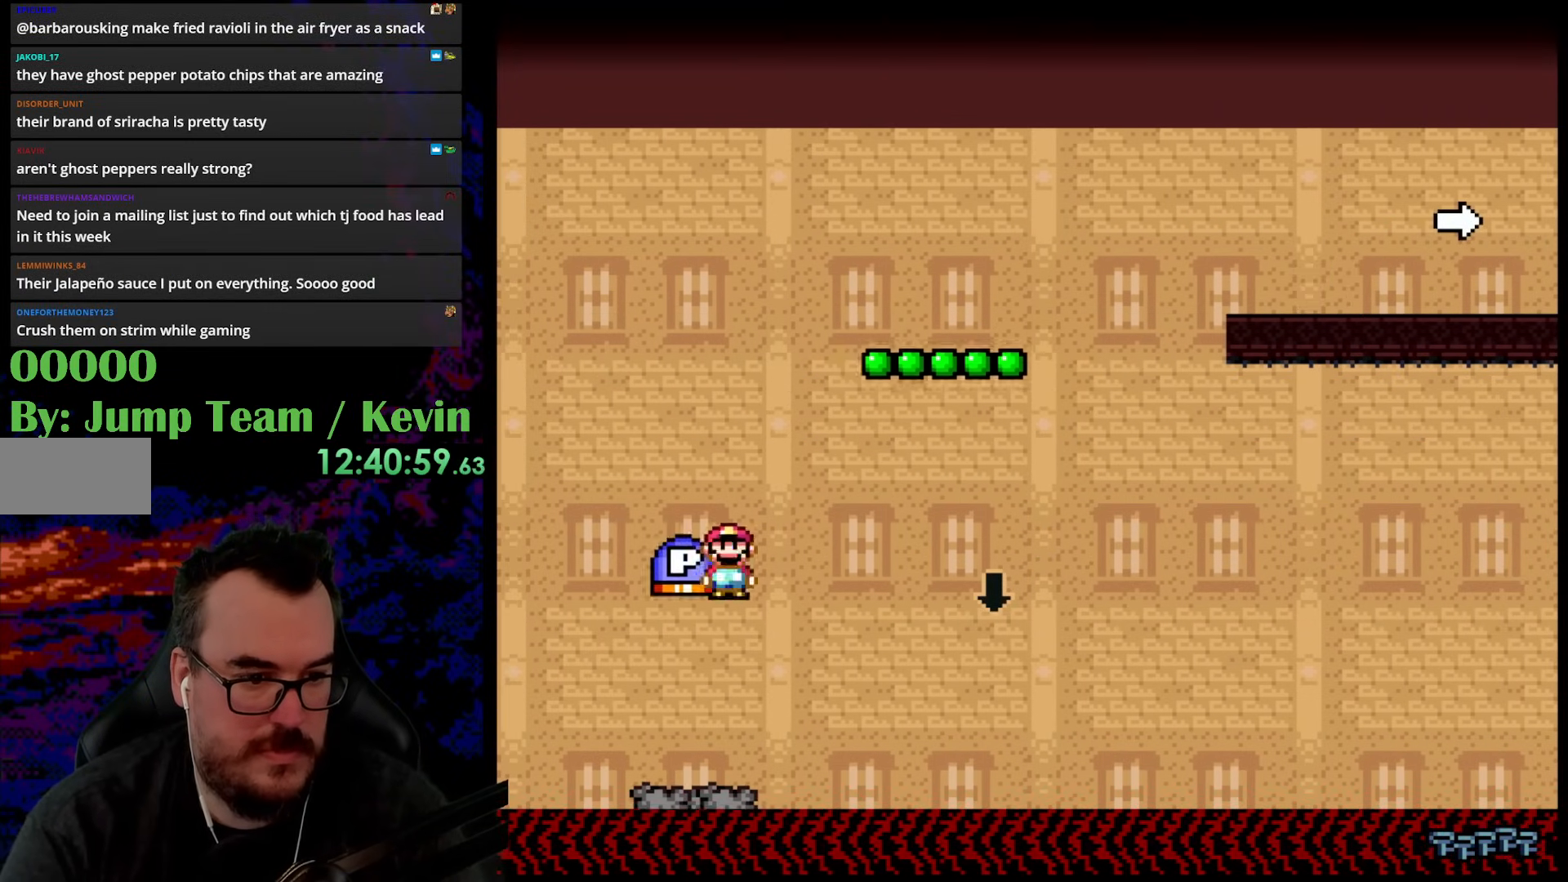
{"buttons": ["B", "Y", "DPAD_LEFT"], "events": [[17, "DPAD_LEFT", "up"], [267, "DPAD_LEFT", "down"], [450, "B", "down"]]}
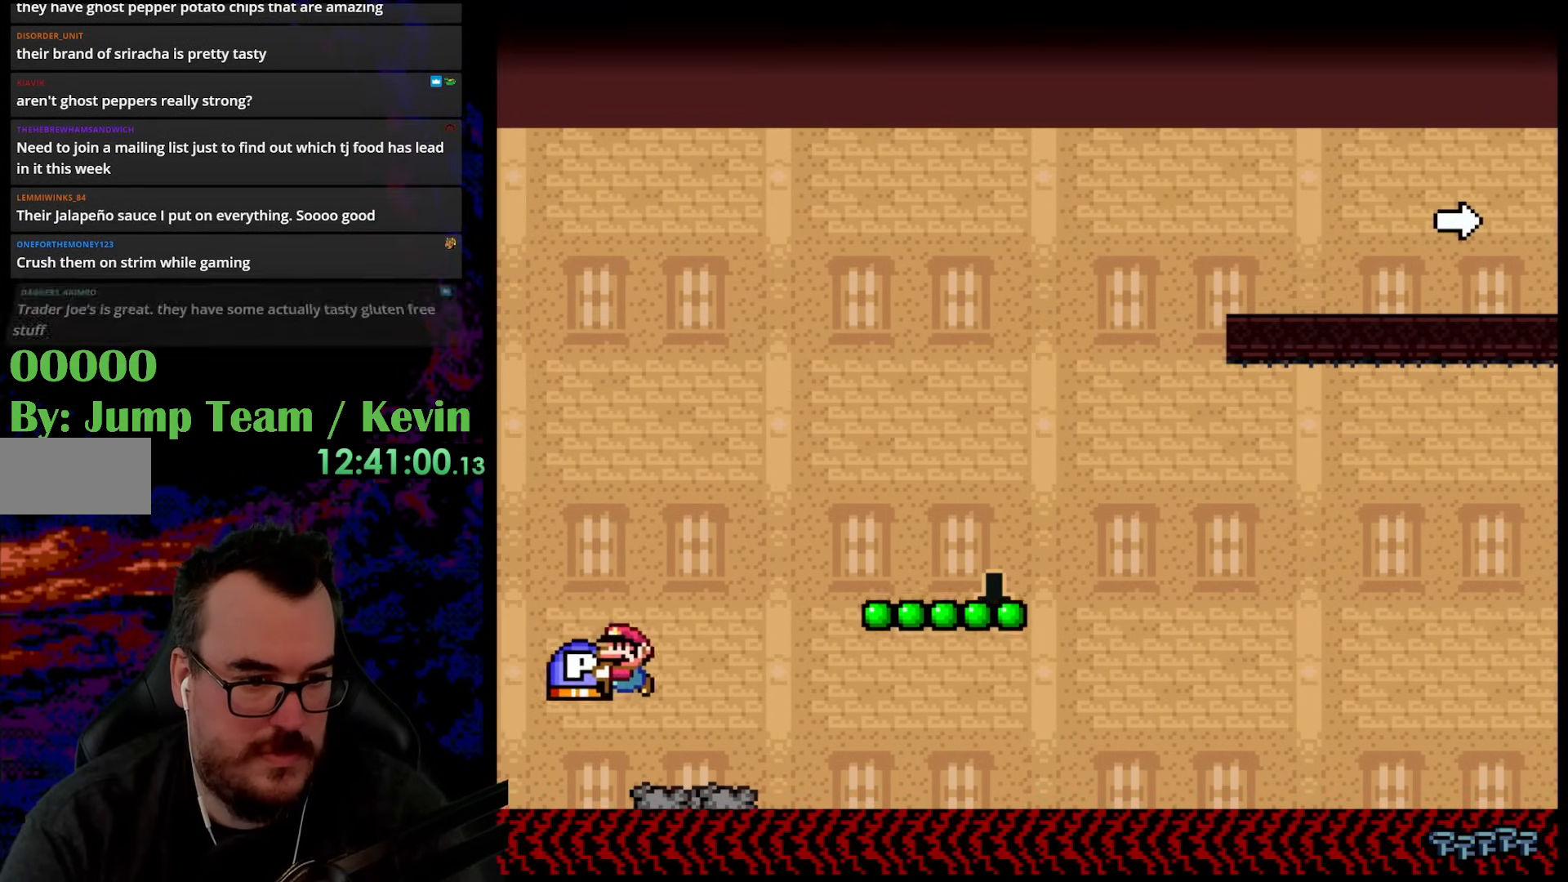
{"buttons": ["B", "Y", "DPAD_LEFT"], "events": []}
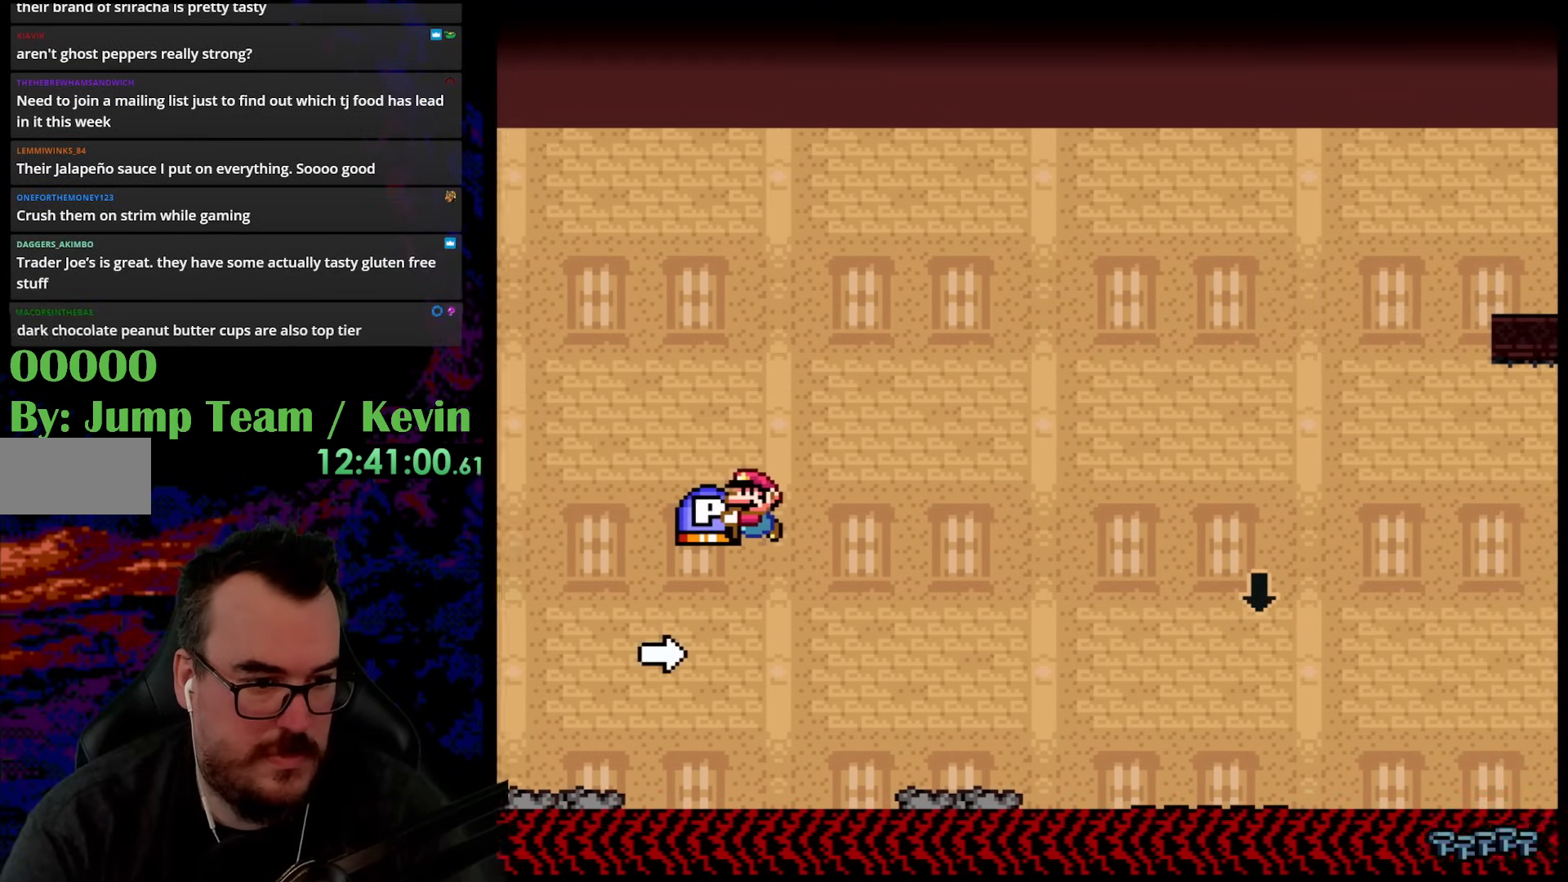
{"buttons": ["B", "Y", "DPAD_LEFT"], "events": []}
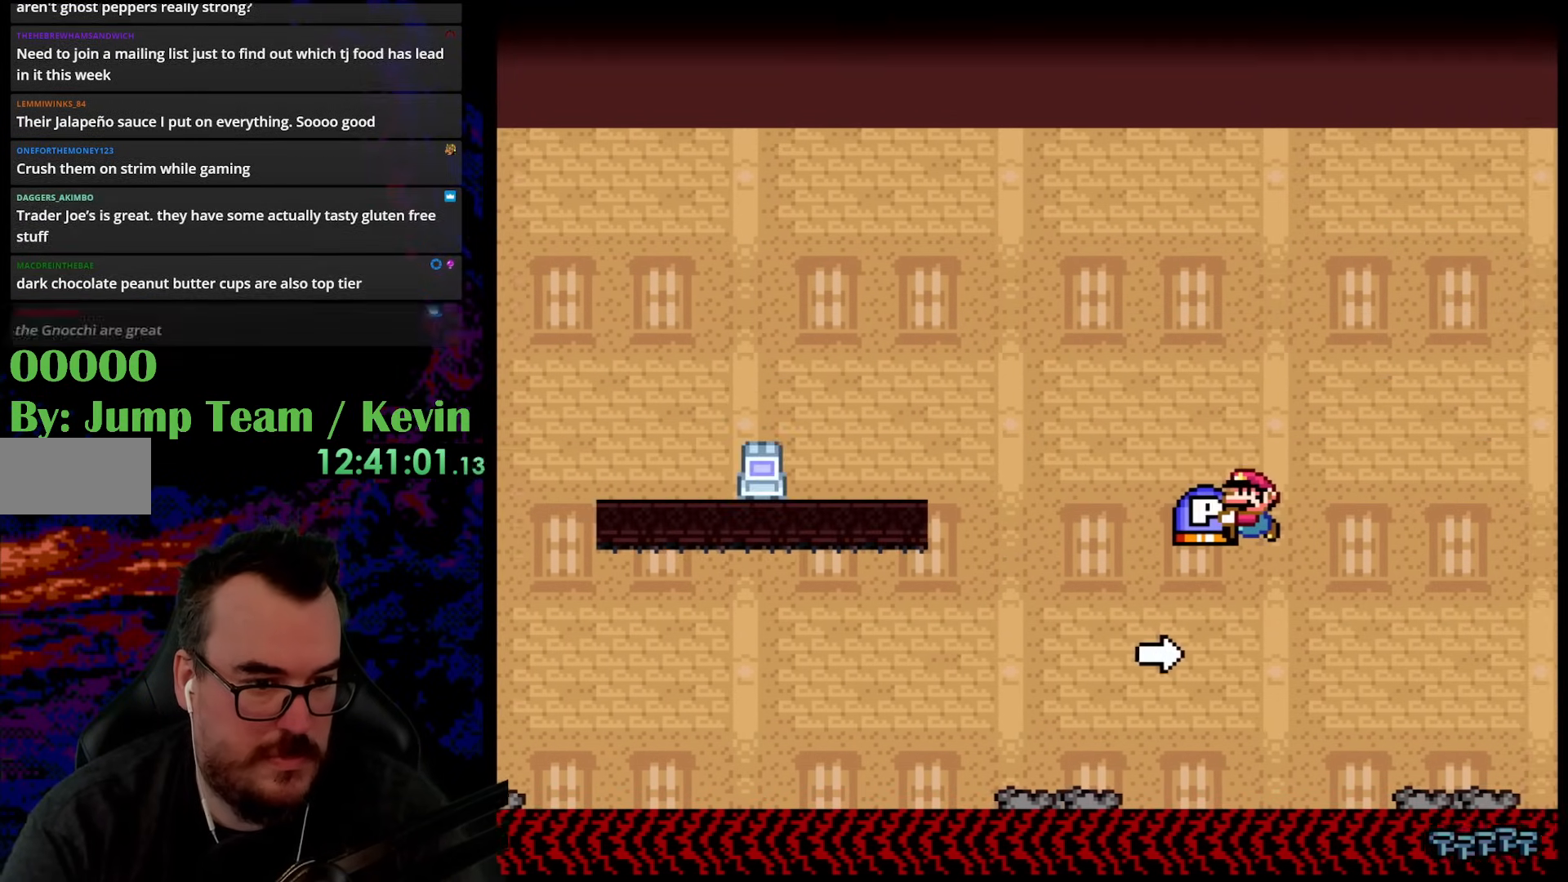
{"buttons": ["B", "Y", "DPAD_LEFT"], "events": []}
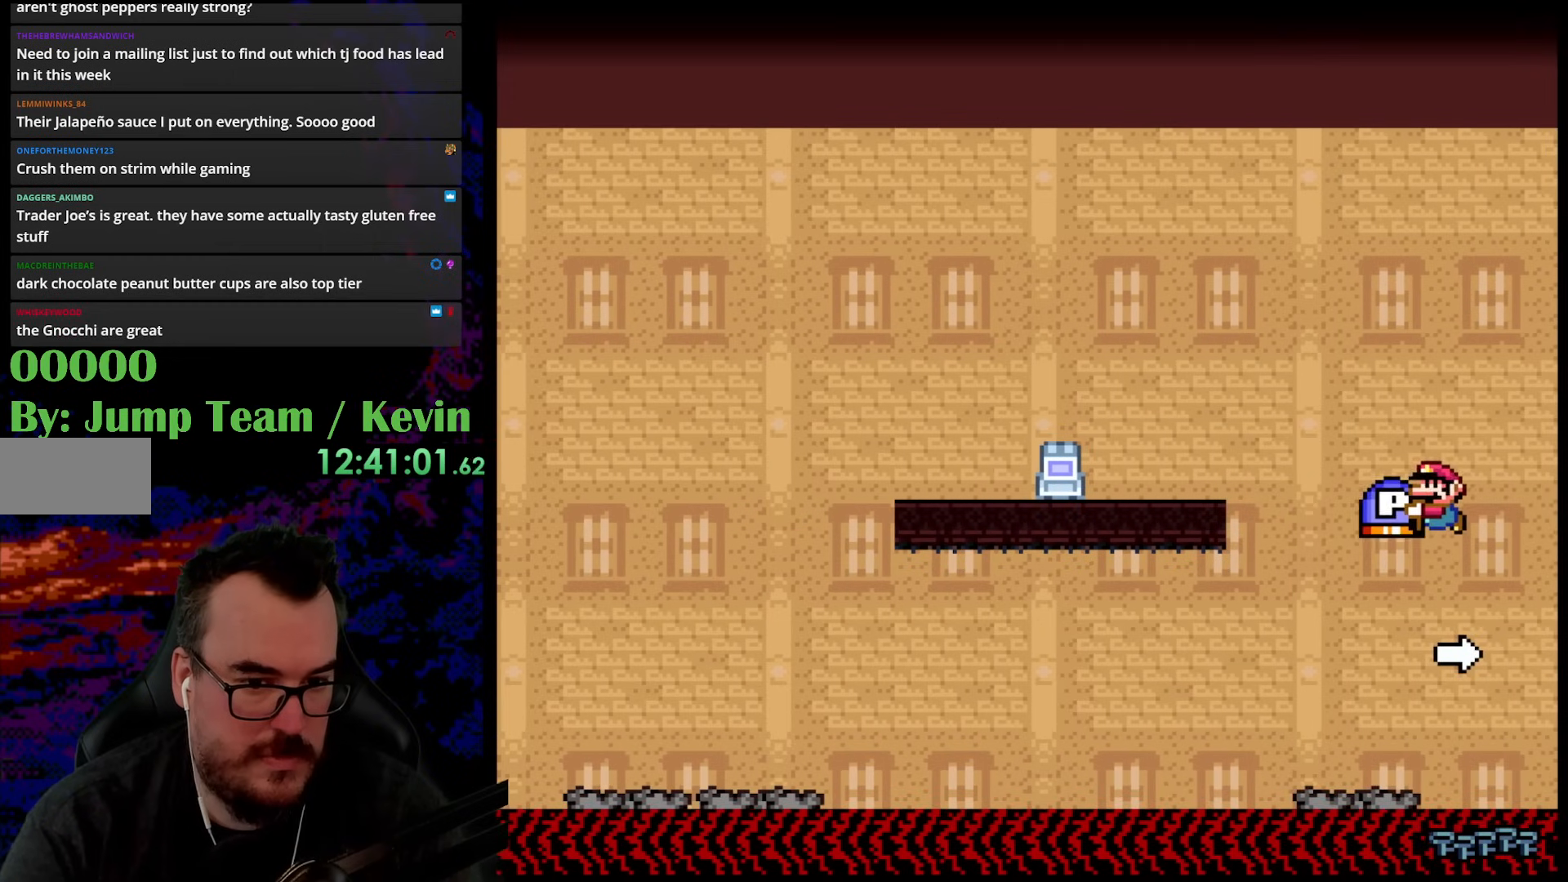
{"buttons": ["Y", "DPAD_RIGHT"], "events": [[133, "DPAD_LEFT", "up"], [133, "DPAD_RIGHT", "down"], [283, "DPAD_DOWN", "down"], [283, "DPAD_RIGHT", "up"], [300, "DPAD_DOWN", "up"], [300, "DPAD_LEFT", "down"], [333, "DPAD_LEFT", "up"], [400, "B", "up"], [483, "DPAD_RIGHT", "down"]]}
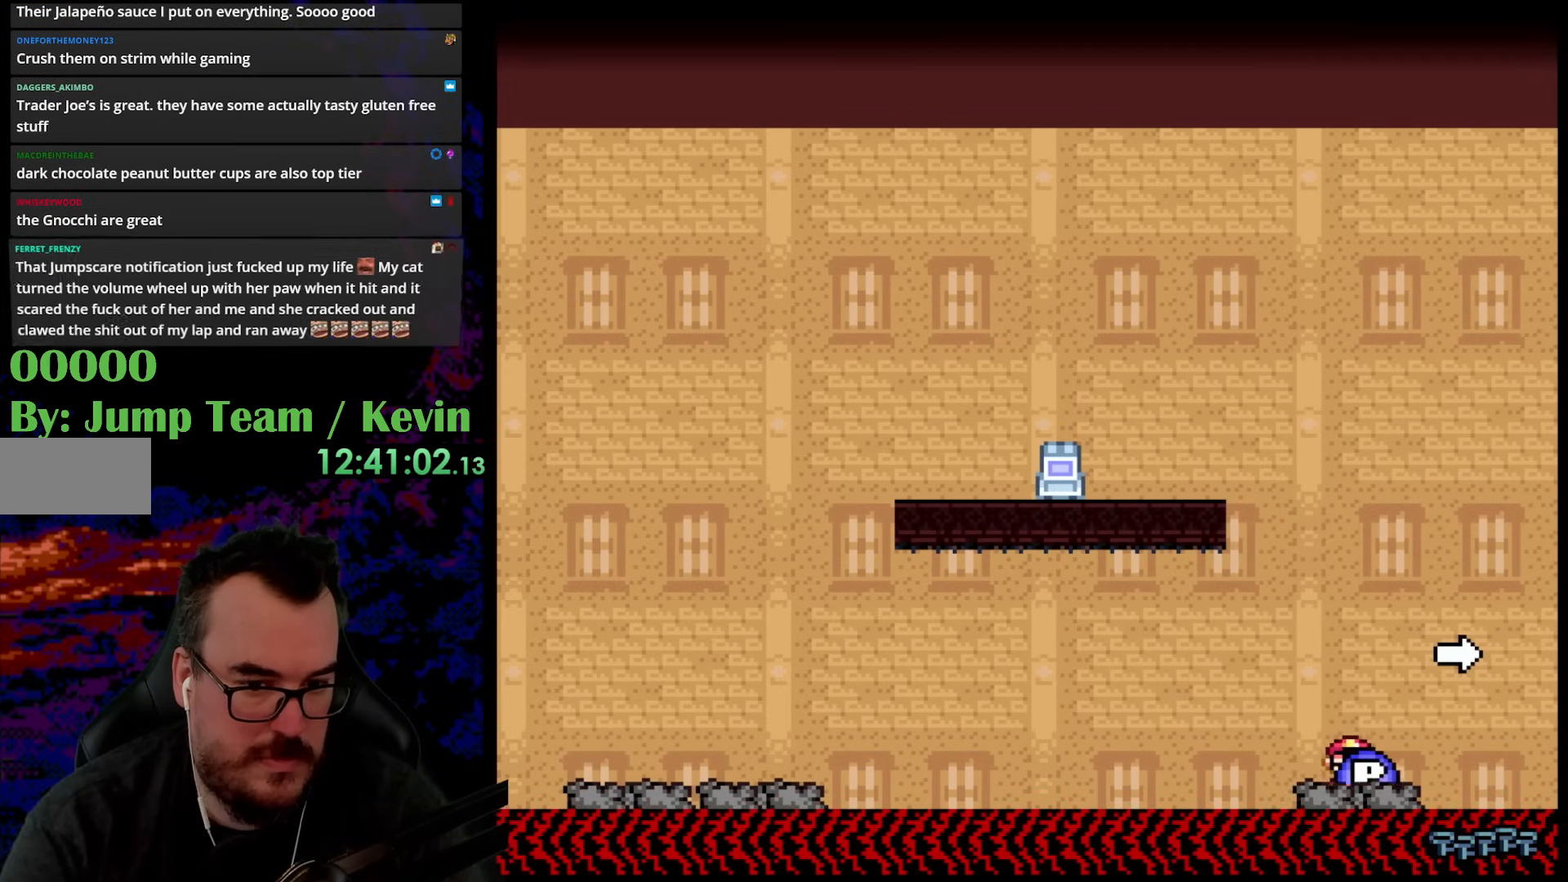
{"buttons": ["B", "Y", "DPAD_RIGHT"], "events": [[67, "DPAD_RIGHT", "up"], [433, "B", "down"], [433, "DPAD_RIGHT", "down"]]}
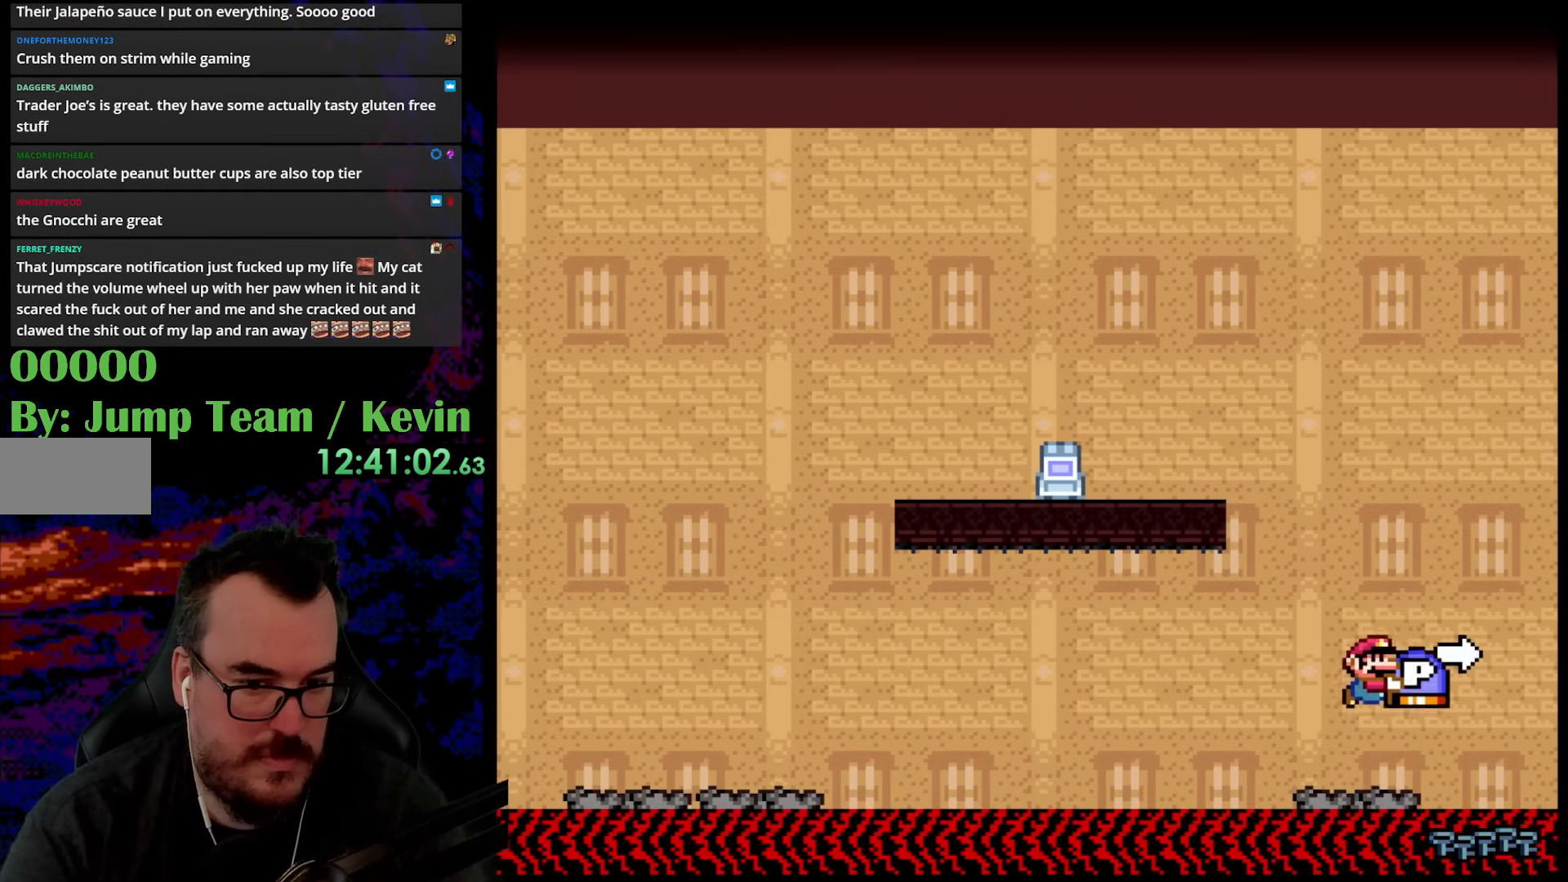
{"buttons": ["Y", "DPAD_LEFT"], "events": [[133, "B", "up"], [183, "DPAD_DOWN", "down"], [183, "DPAD_RIGHT", "up"], [217, "DPAD_DOWN", "up"], [217, "DPAD_LEFT", "down"]]}
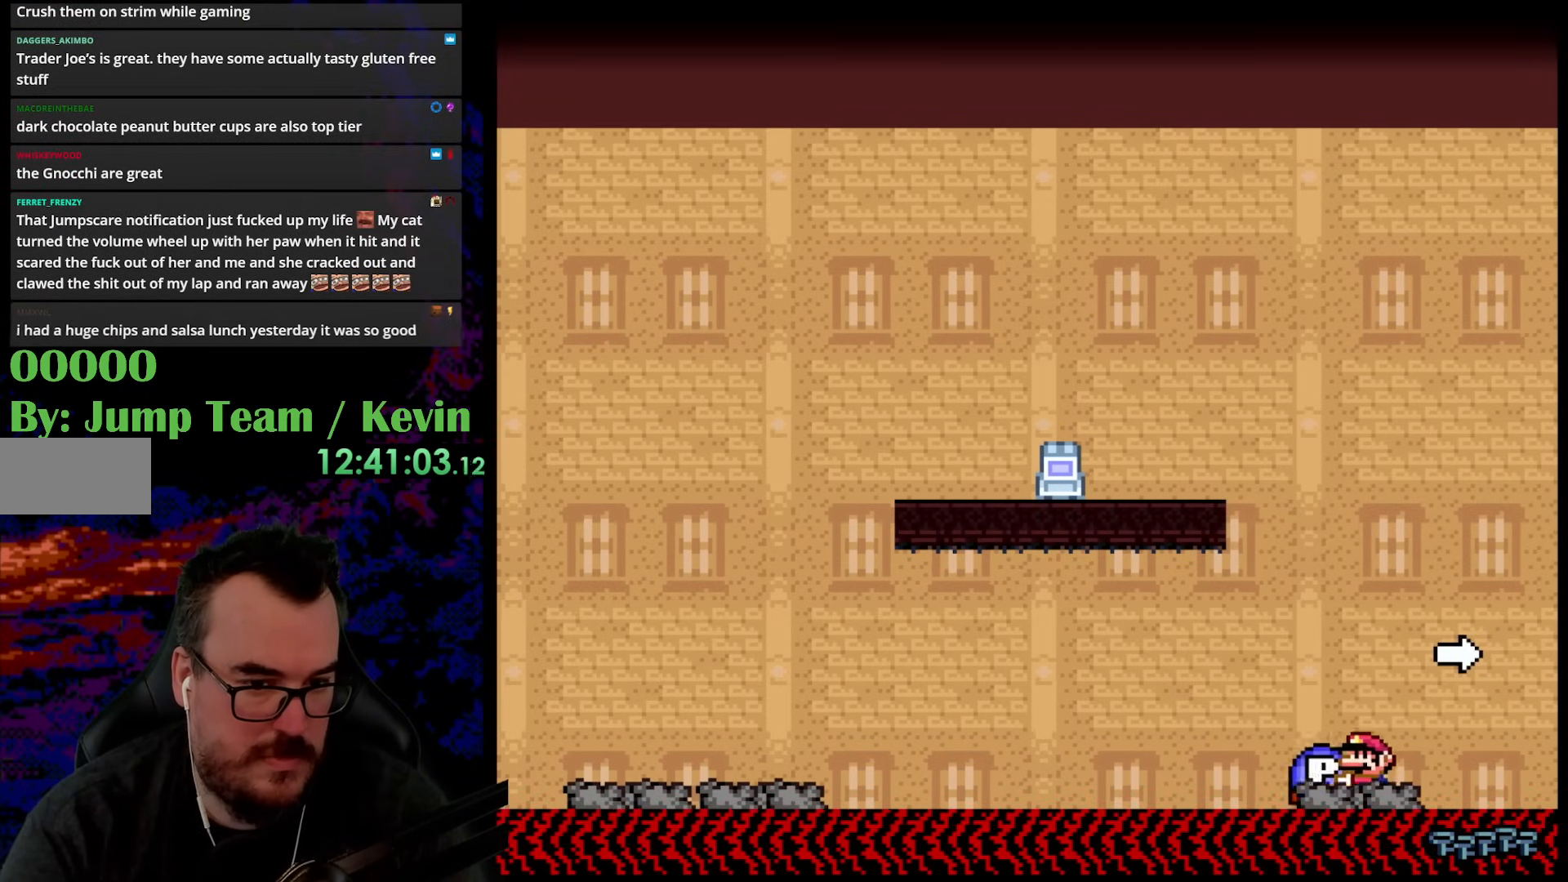
{"buttons": ["B", "Y", "DPAD_LEFT"], "events": [[133, "B", "down"], [167, "DPAD_LEFT", "up"], [167, "DPAD_RIGHT", "down"], [317, "DPAD_DOWN", "down"], [333, "DPAD_LEFT", "down"], [333, "DPAD_RIGHT", "up"], [350, "DPAD_DOWN", "up"]]}
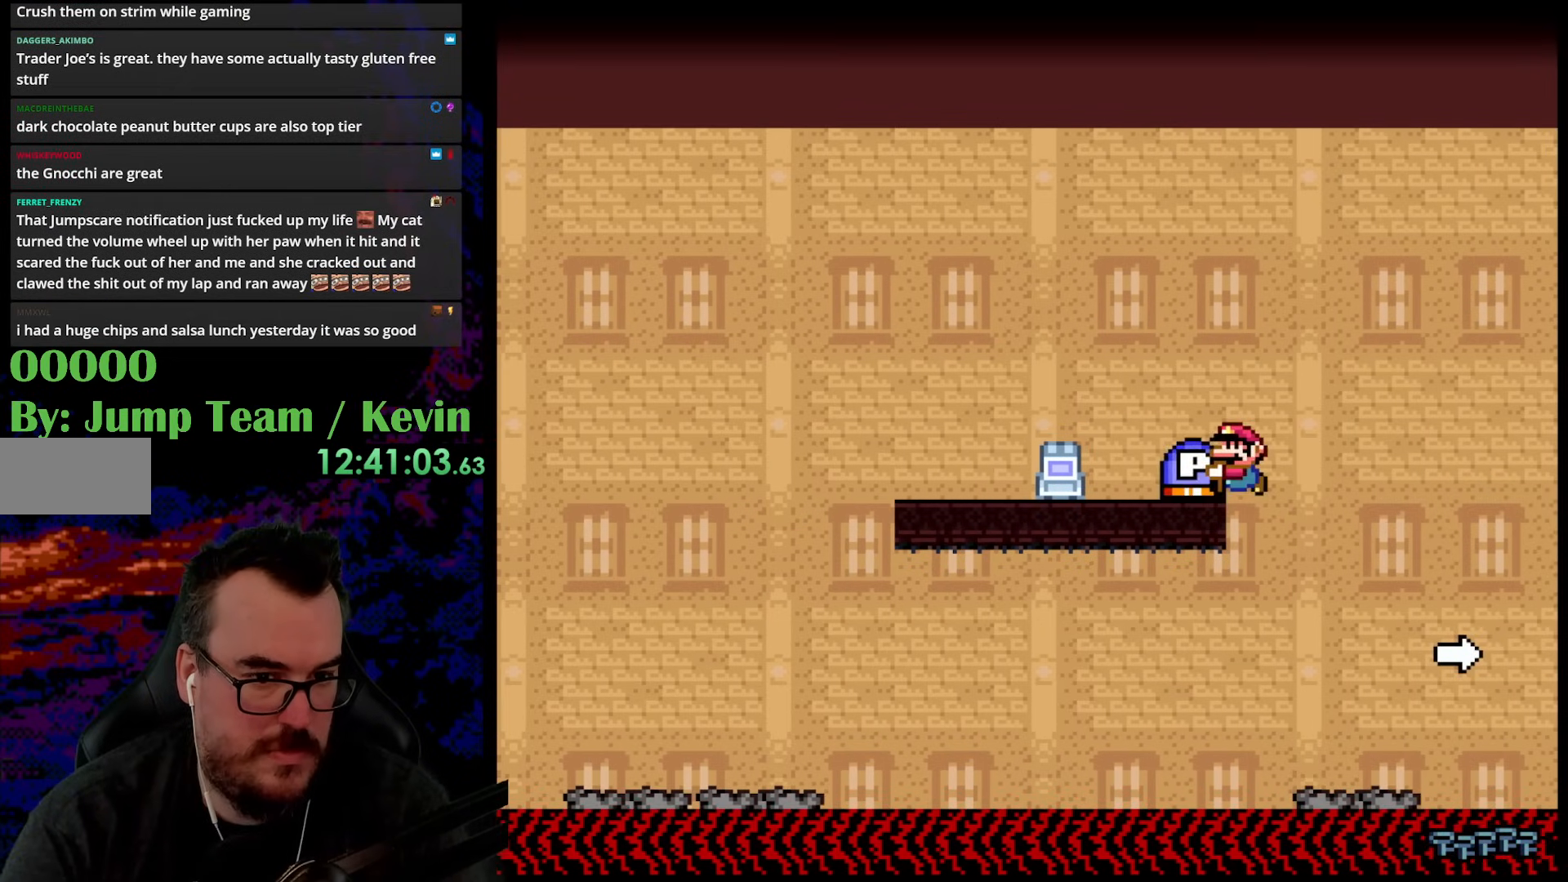
{"buttons": ["Y", "DPAD_LEFT"], "events": [[183, "DPAD_DOWN", "down"], [217, "DPAD_DOWN", "up"], [217, "DPAD_LEFT", "up"], [217, "DPAD_RIGHT", "down"], [250, "B", "up"], [333, "DPAD_RIGHT", "up"], [367, "B", "down"], [400, "DPAD_LEFT", "down"], [500, "B", "up"]]}
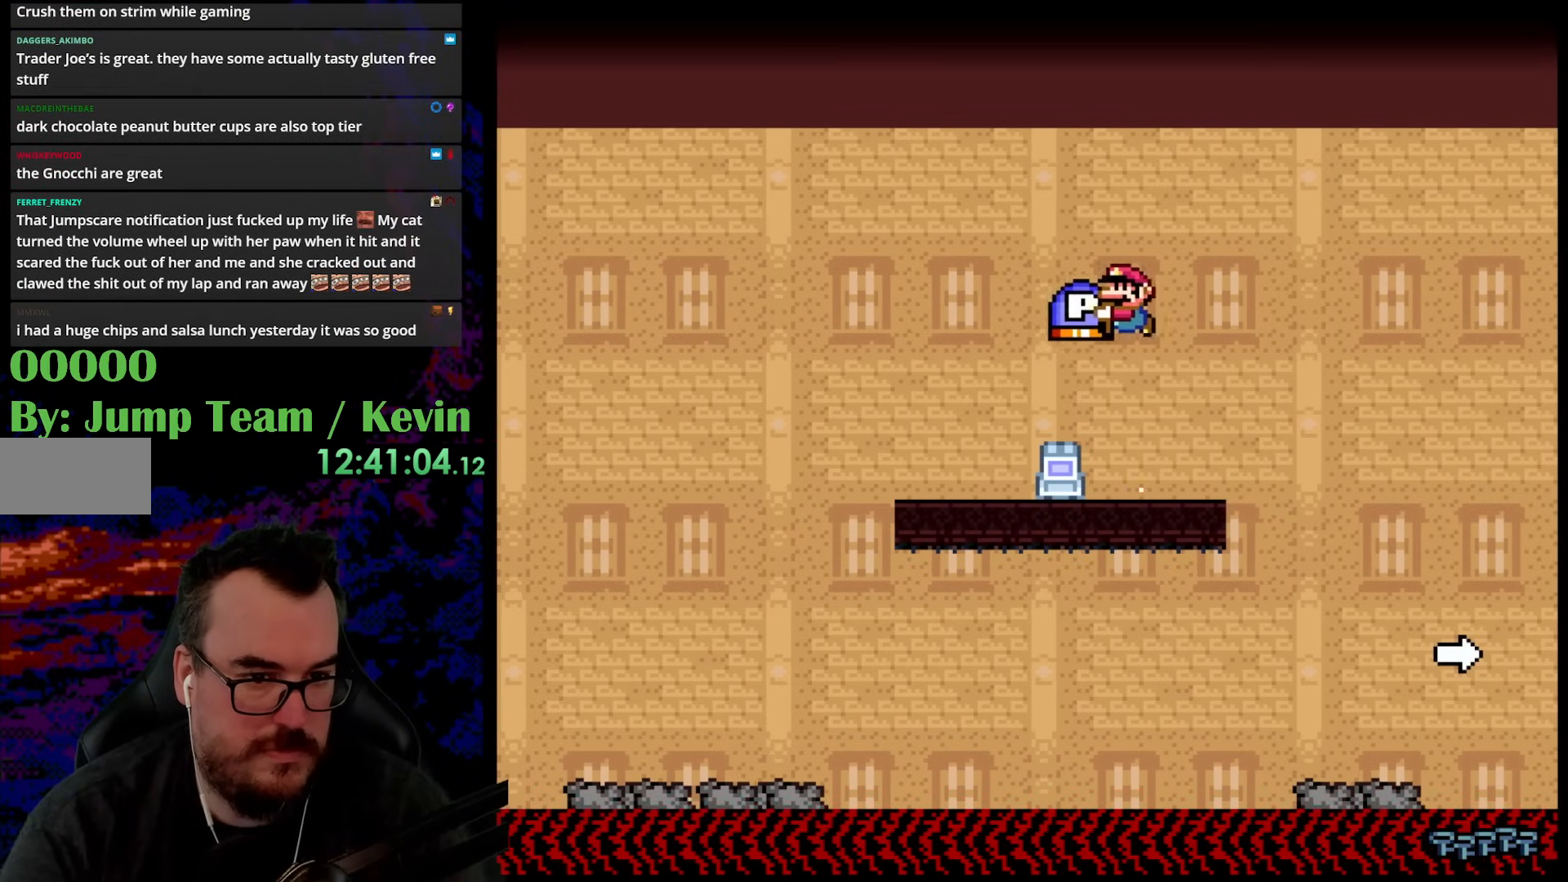
{"buttons": ["B", "Y", "DPAD_RIGHT"], "events": [[133, "DPAD_LEFT", "up"], [217, "DPAD_RIGHT", "down"], [283, "B", "down"]]}
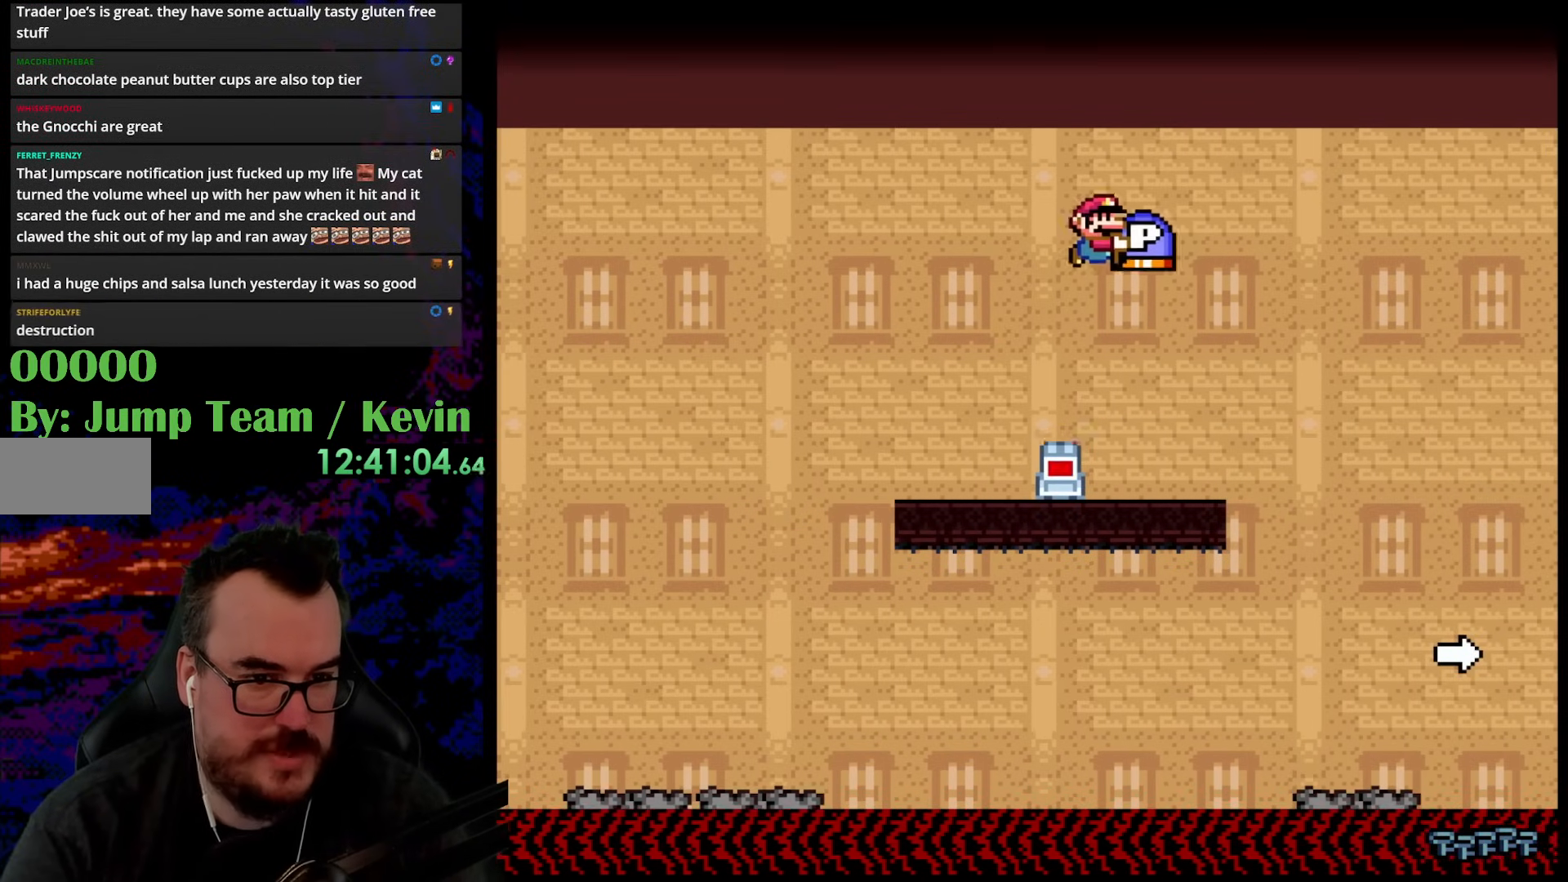
{"buttons": ["Y"], "events": [[33, "B", "up"], [150, "DPAD_DOWN", "down"], [183, "DPAD_DOWN", "up"], [183, "DPAD_LEFT", "down"], [183, "DPAD_RIGHT", "up"], [367, "DPAD_LEFT", "up"]]}